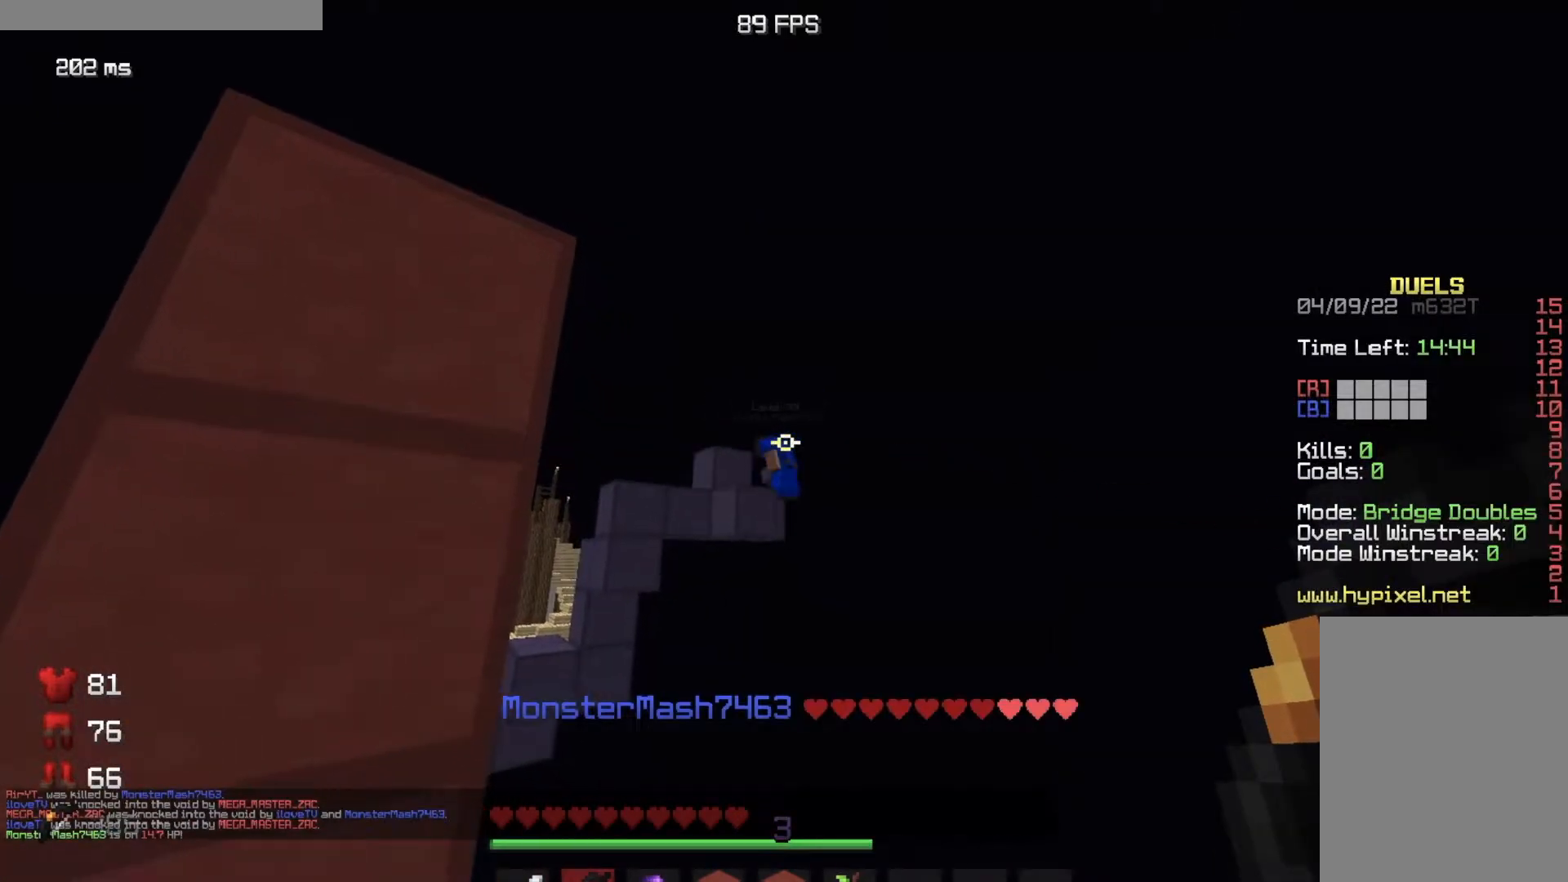
Gameplay with keyboard and mouse; each line is a JSON object with the keys and mouse buttons held at the frame after it. "events" lists presses ("down") and releases ("up") of "a", "d", "s", "w", "mouse_left" and "mouse_right" between this image and that frame as [ms after this image, input, new state], when the widget could be followed in between. "mouse_left", "mouse_right" = the "left", "right" buttons of the "mouse" list. No other keys are recorded. Fast repeated clicks can show as one long hold. Mouse movement is not recorded.
{"keys": [], "mouse": [], "events": []}
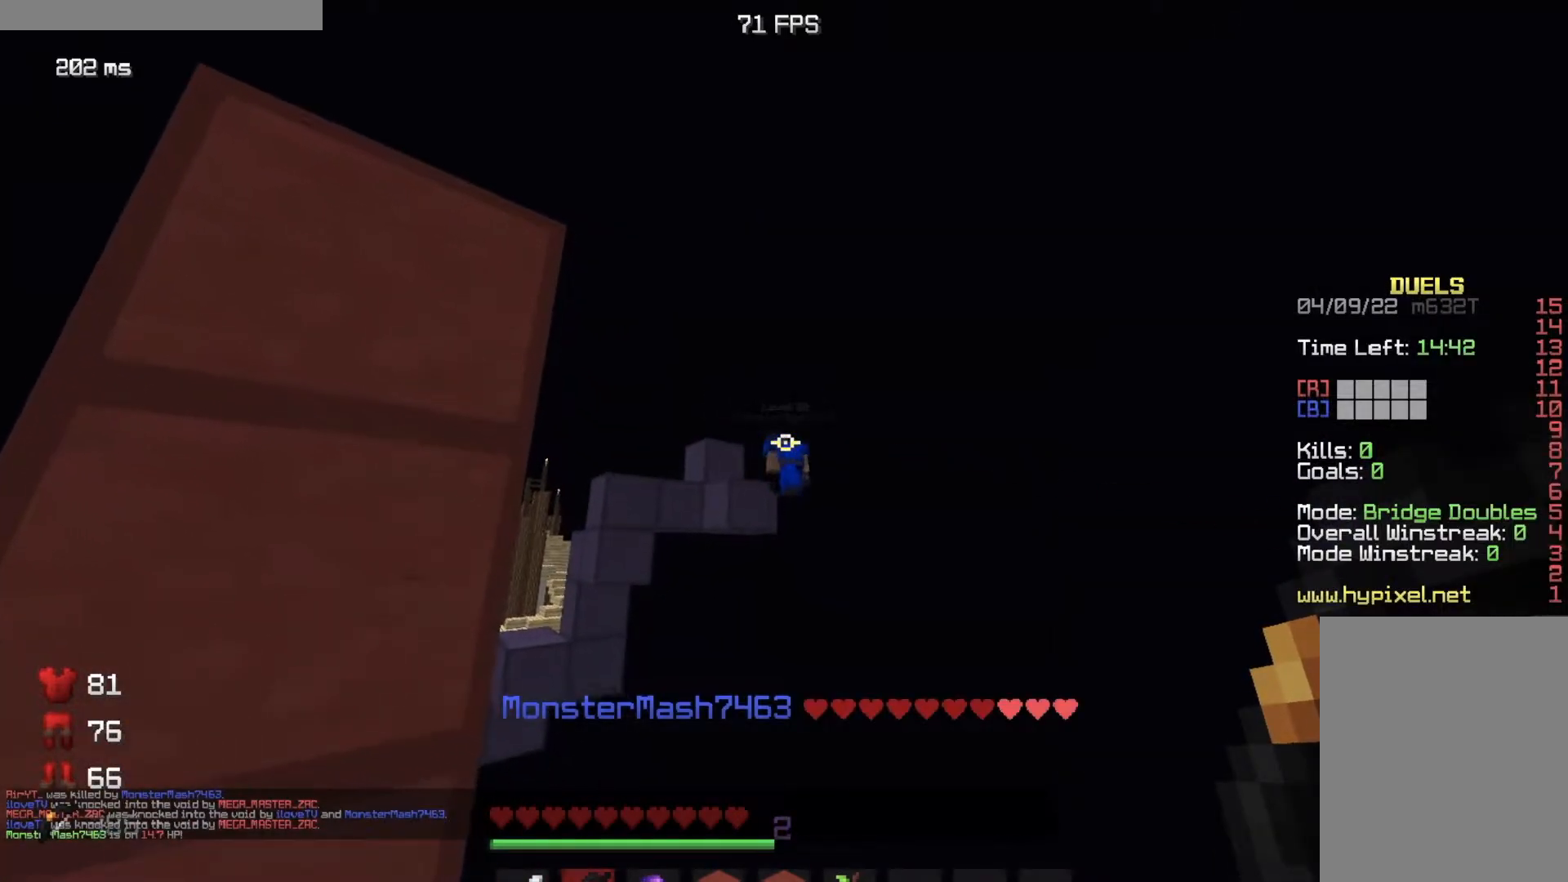
{"keys": [], "mouse": [], "events": []}
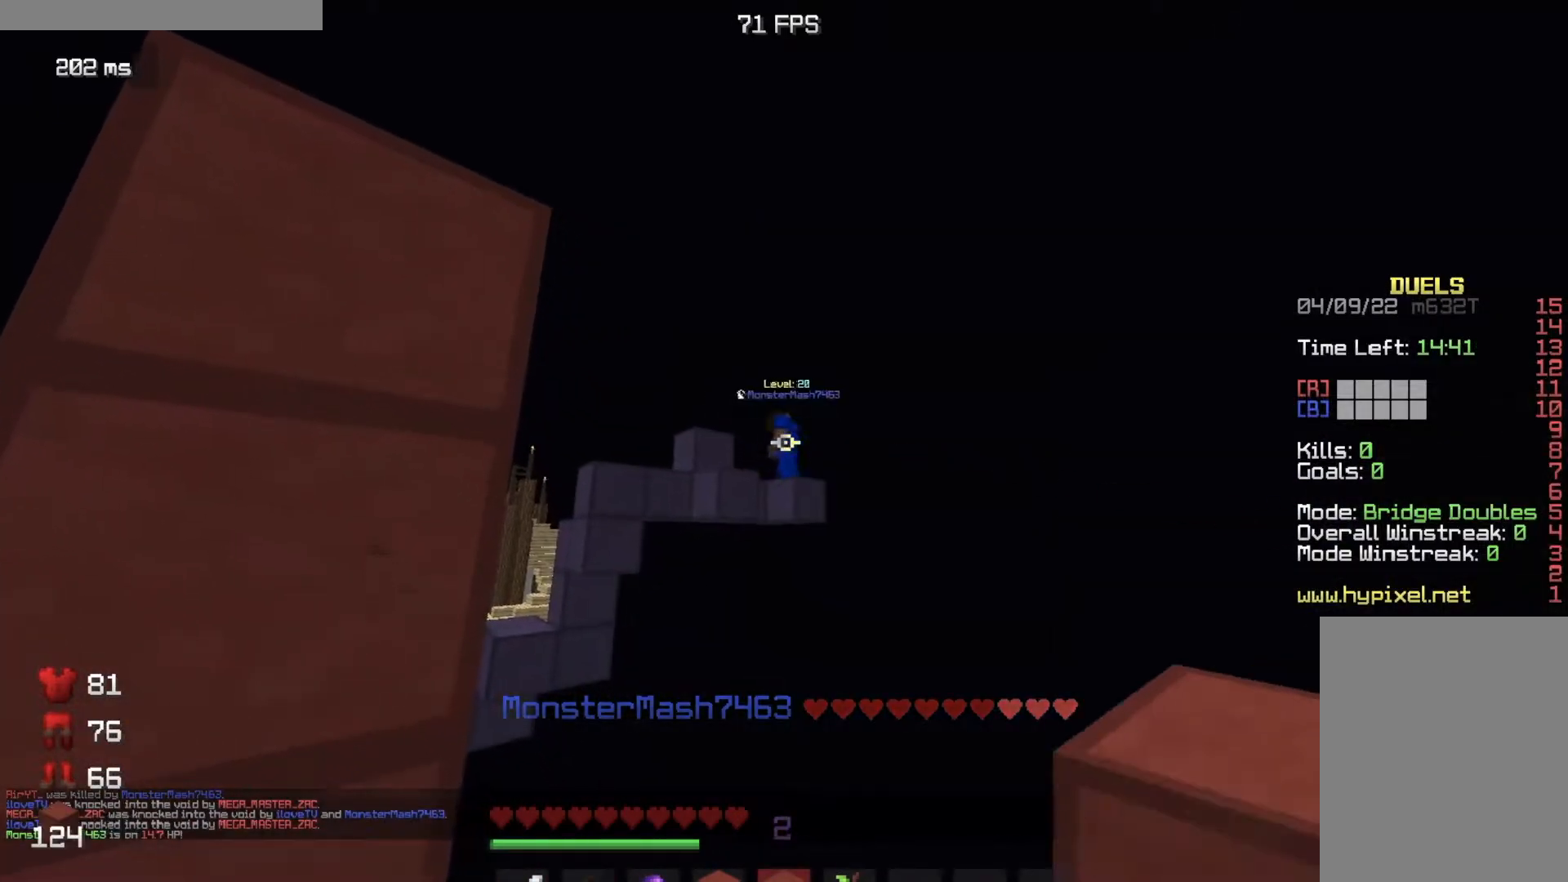
{"keys": [], "mouse": ["right"], "events": [[216, "mouse_right", "down"]]}
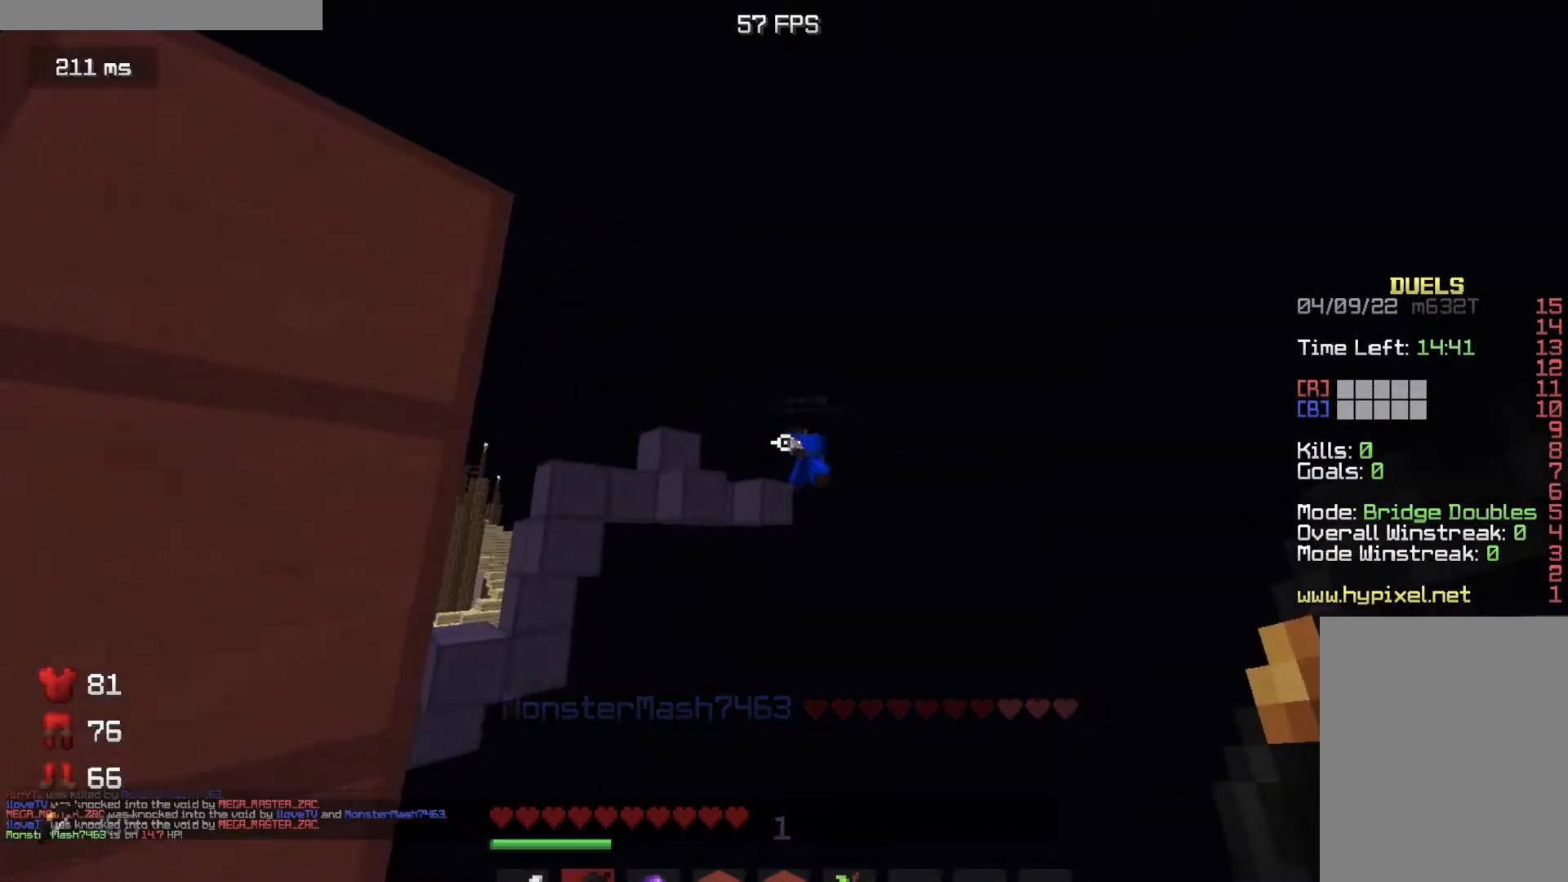
{"keys": [], "mouse": ["right"], "events": []}
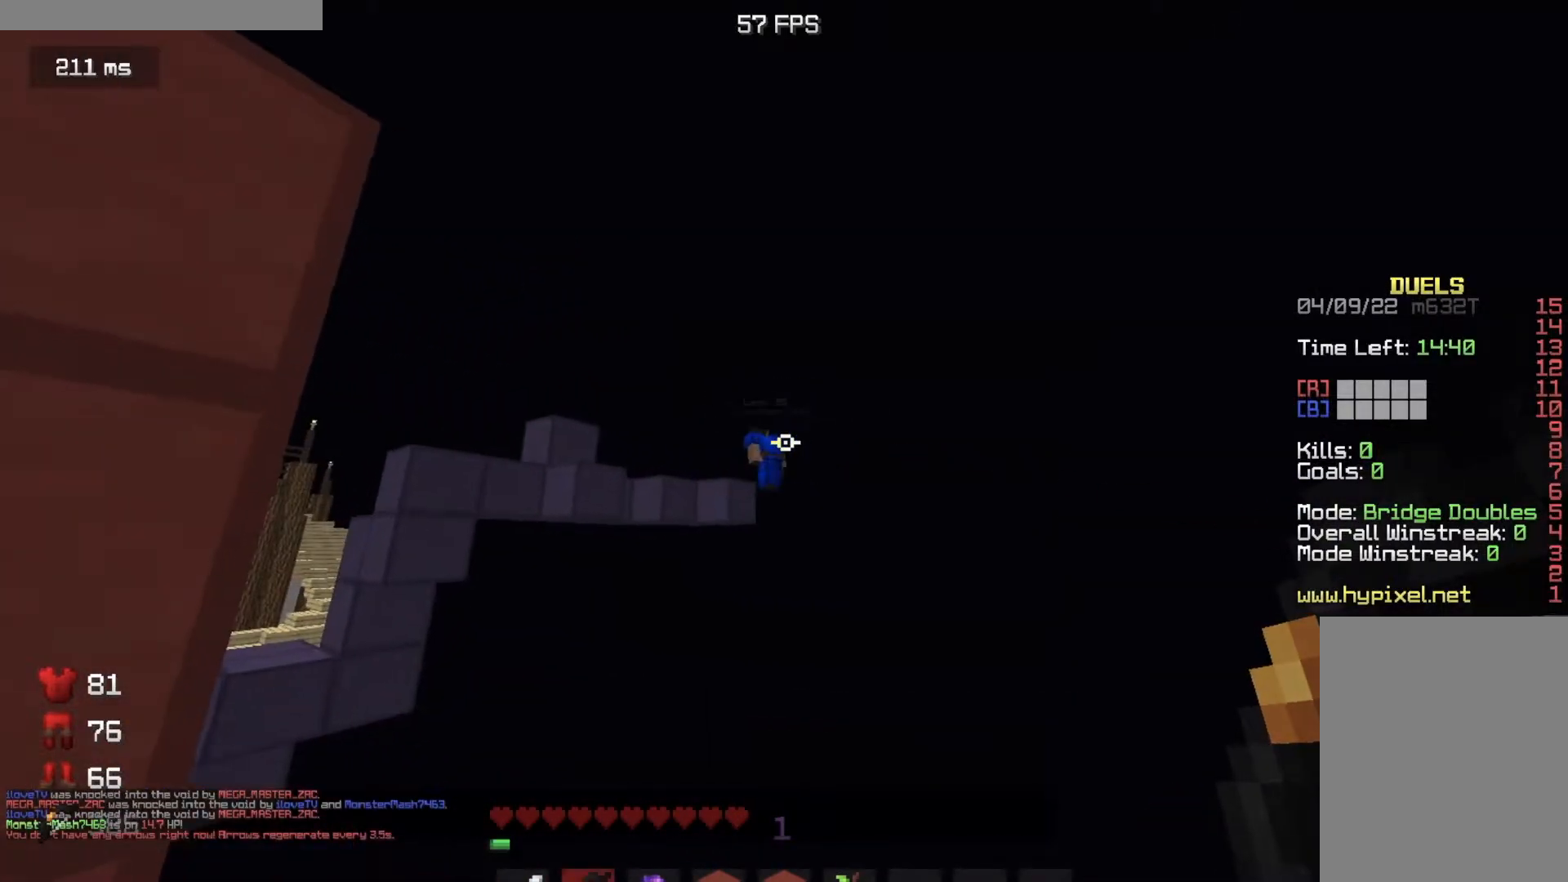
{"keys": [], "mouse": ["right"], "events": [[83, "mouse_right", "up"], [383, "mouse_right", "down"]]}
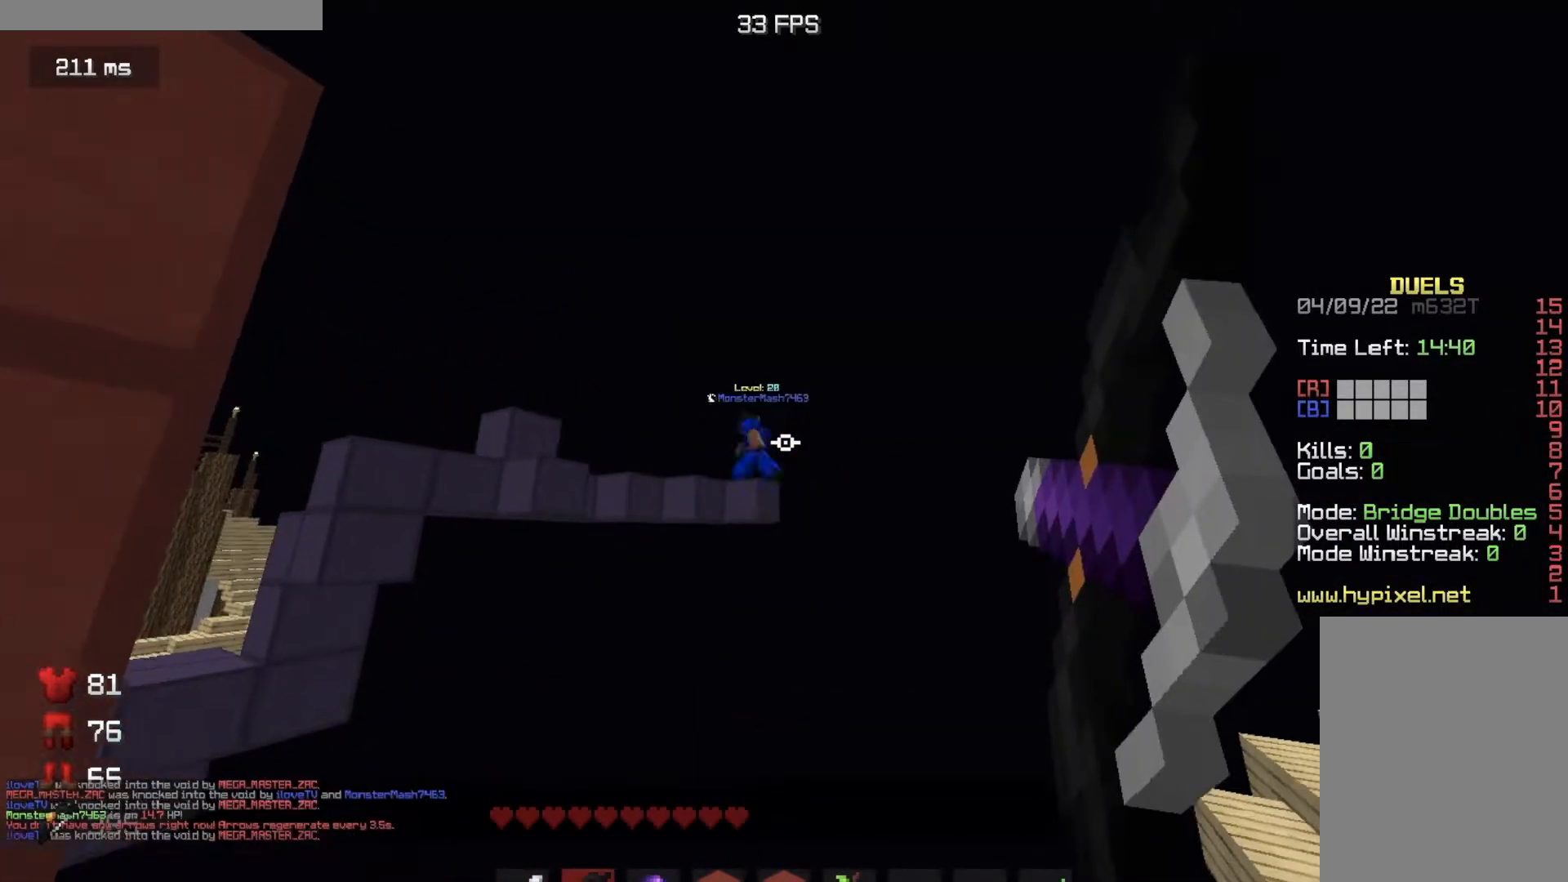
{"keys": [], "mouse": ["right"], "events": []}
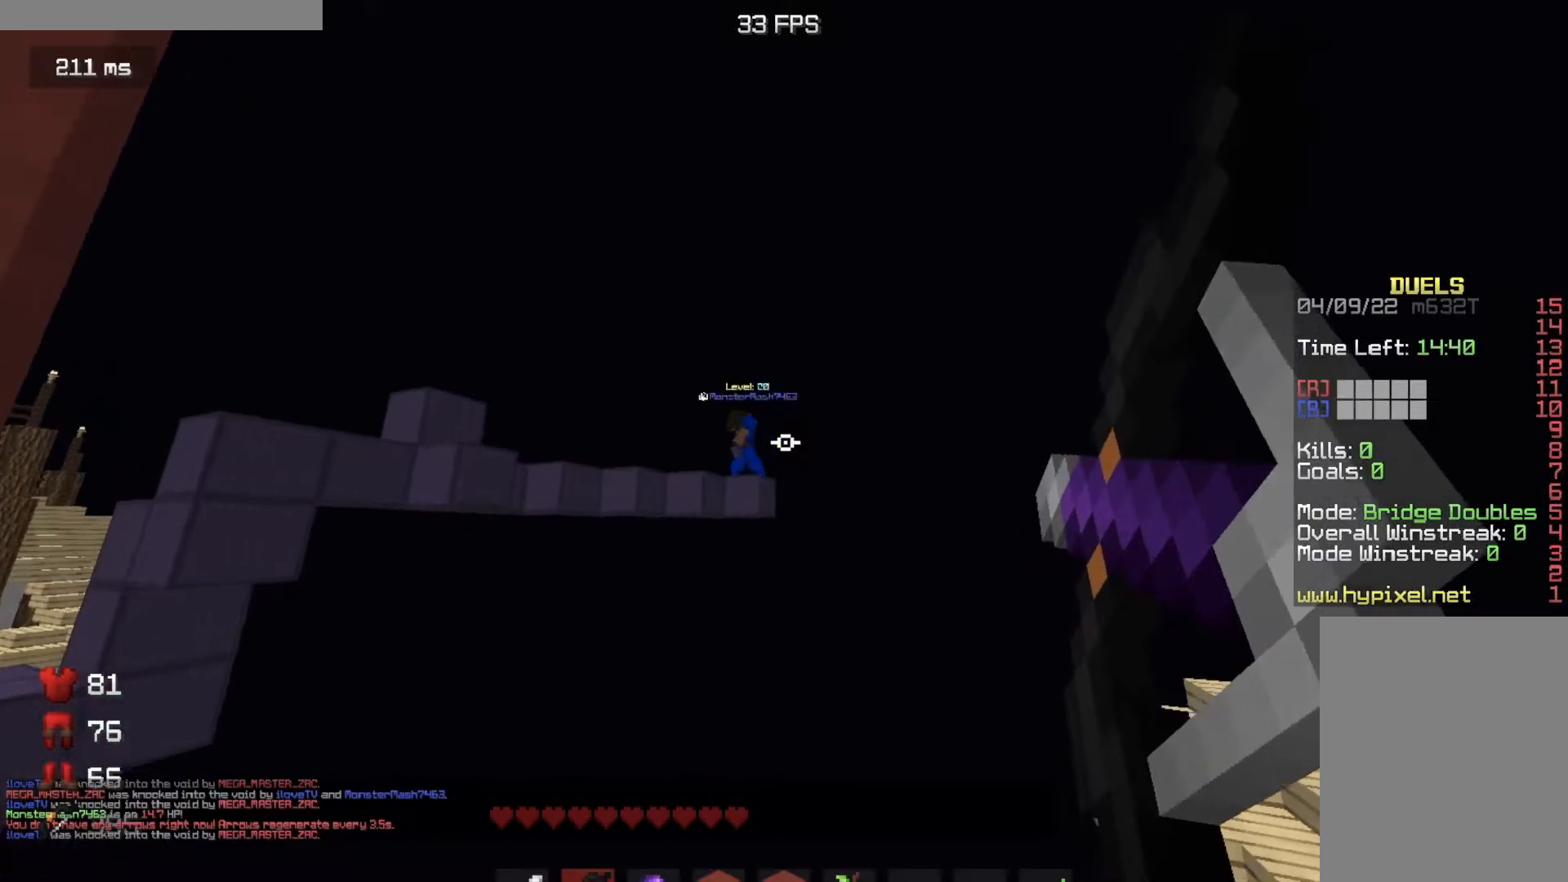
{"keys": [], "mouse": ["right"], "events": []}
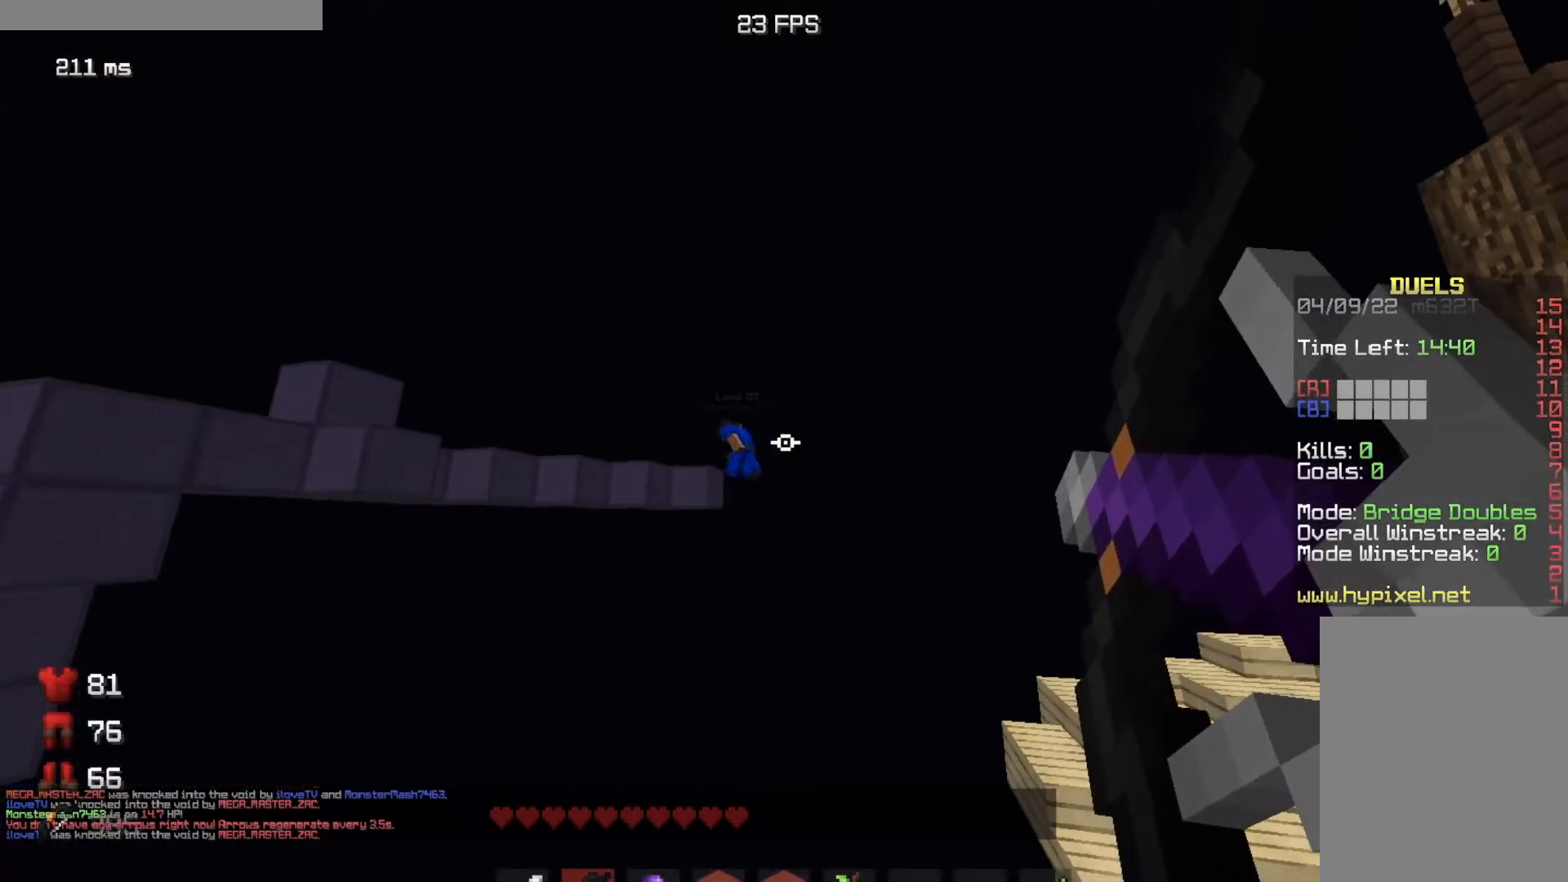
{"keys": [], "mouse": ["right"], "events": []}
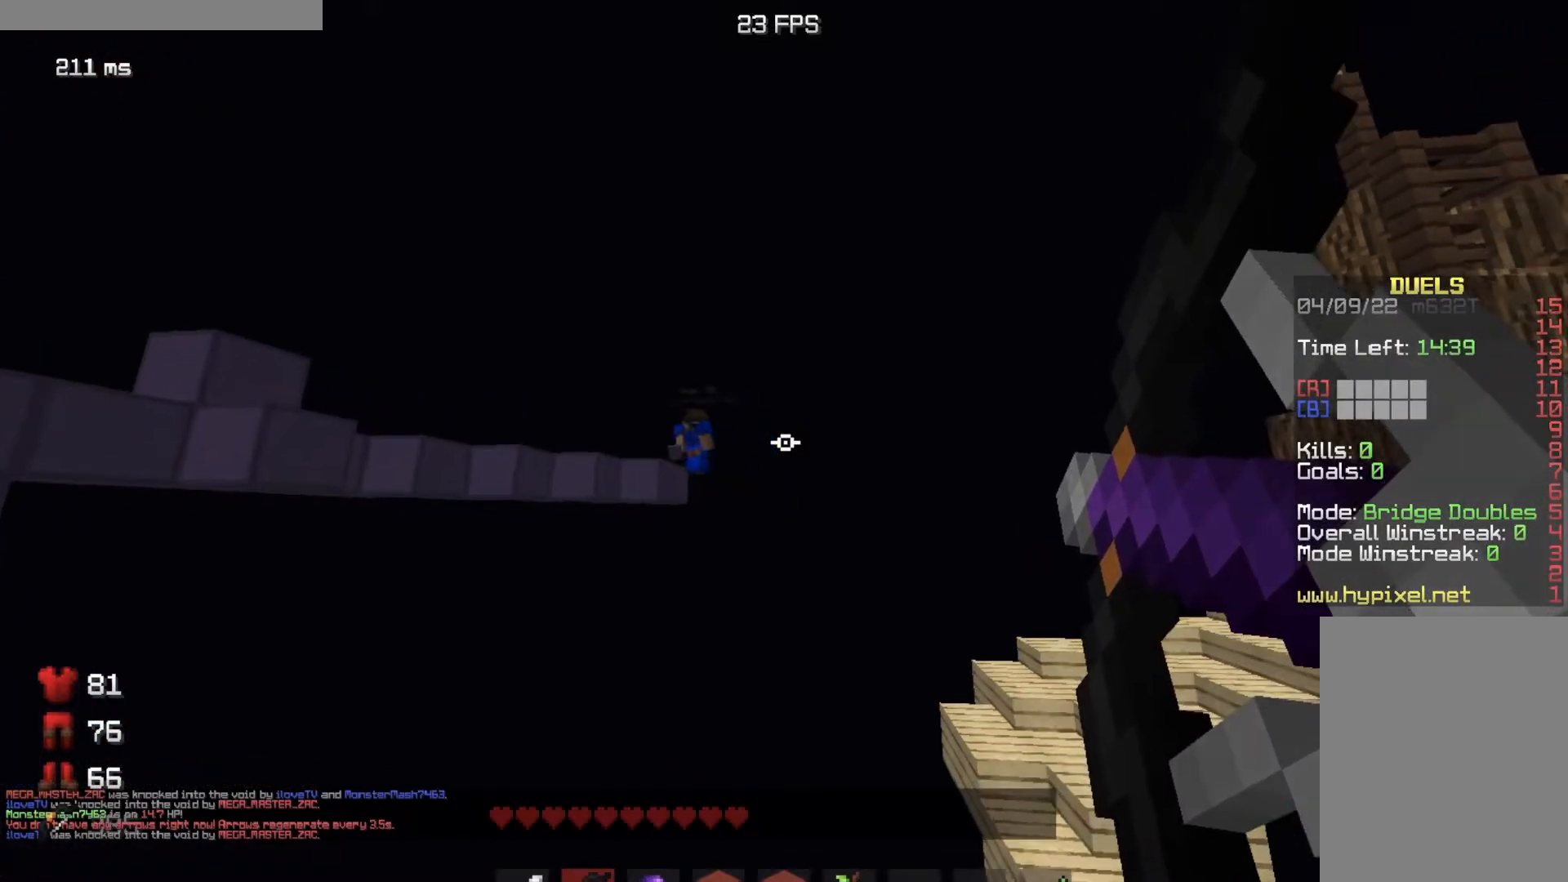
{"keys": [], "mouse": ["right"], "events": []}
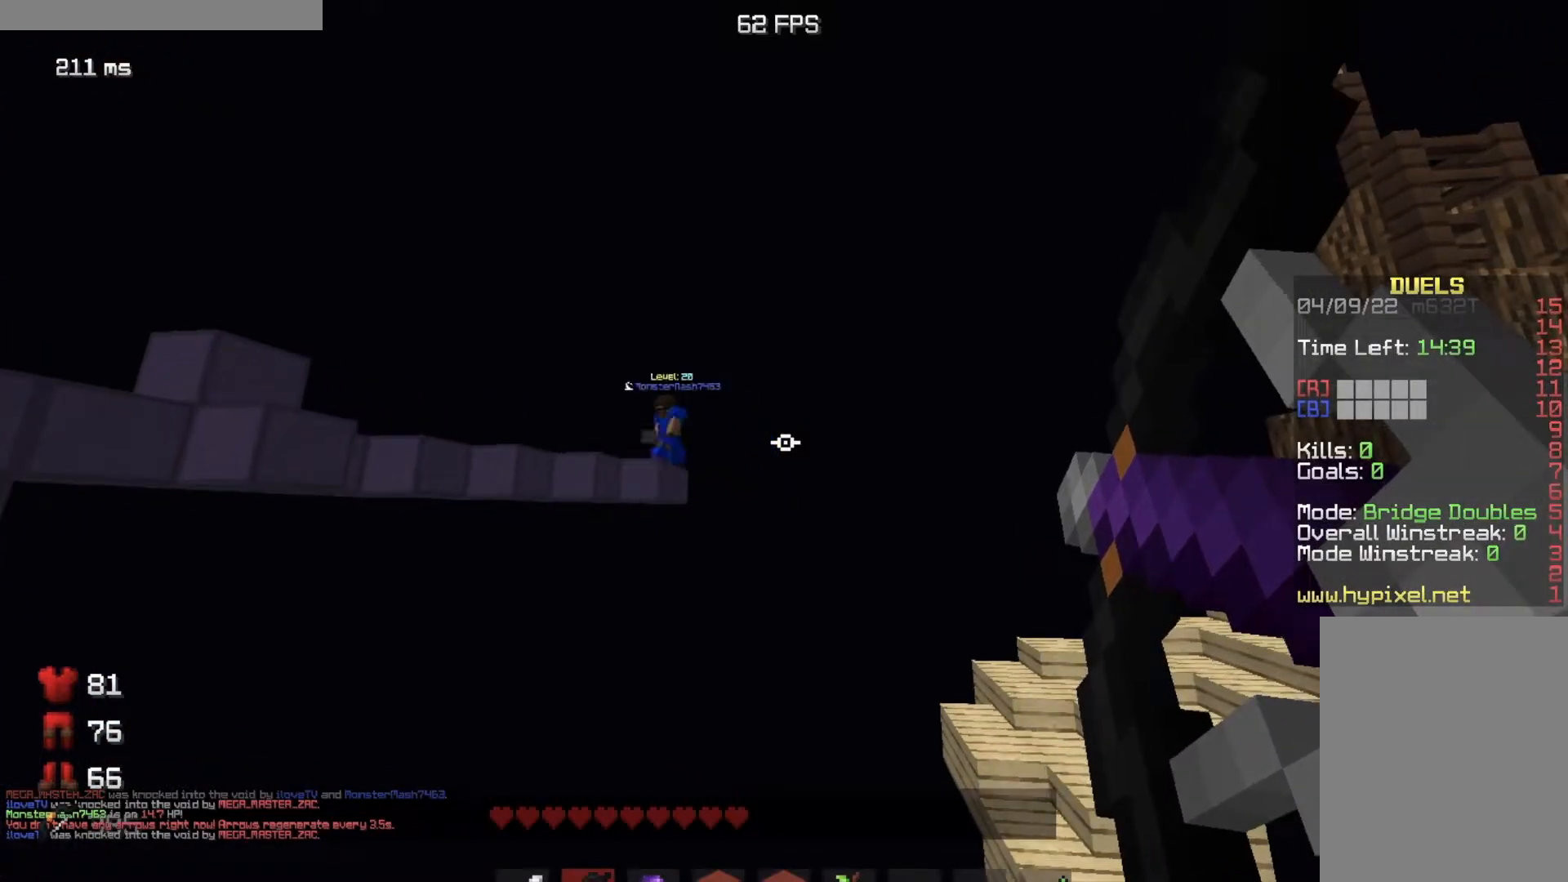
{"keys": [], "mouse": ["right"], "events": []}
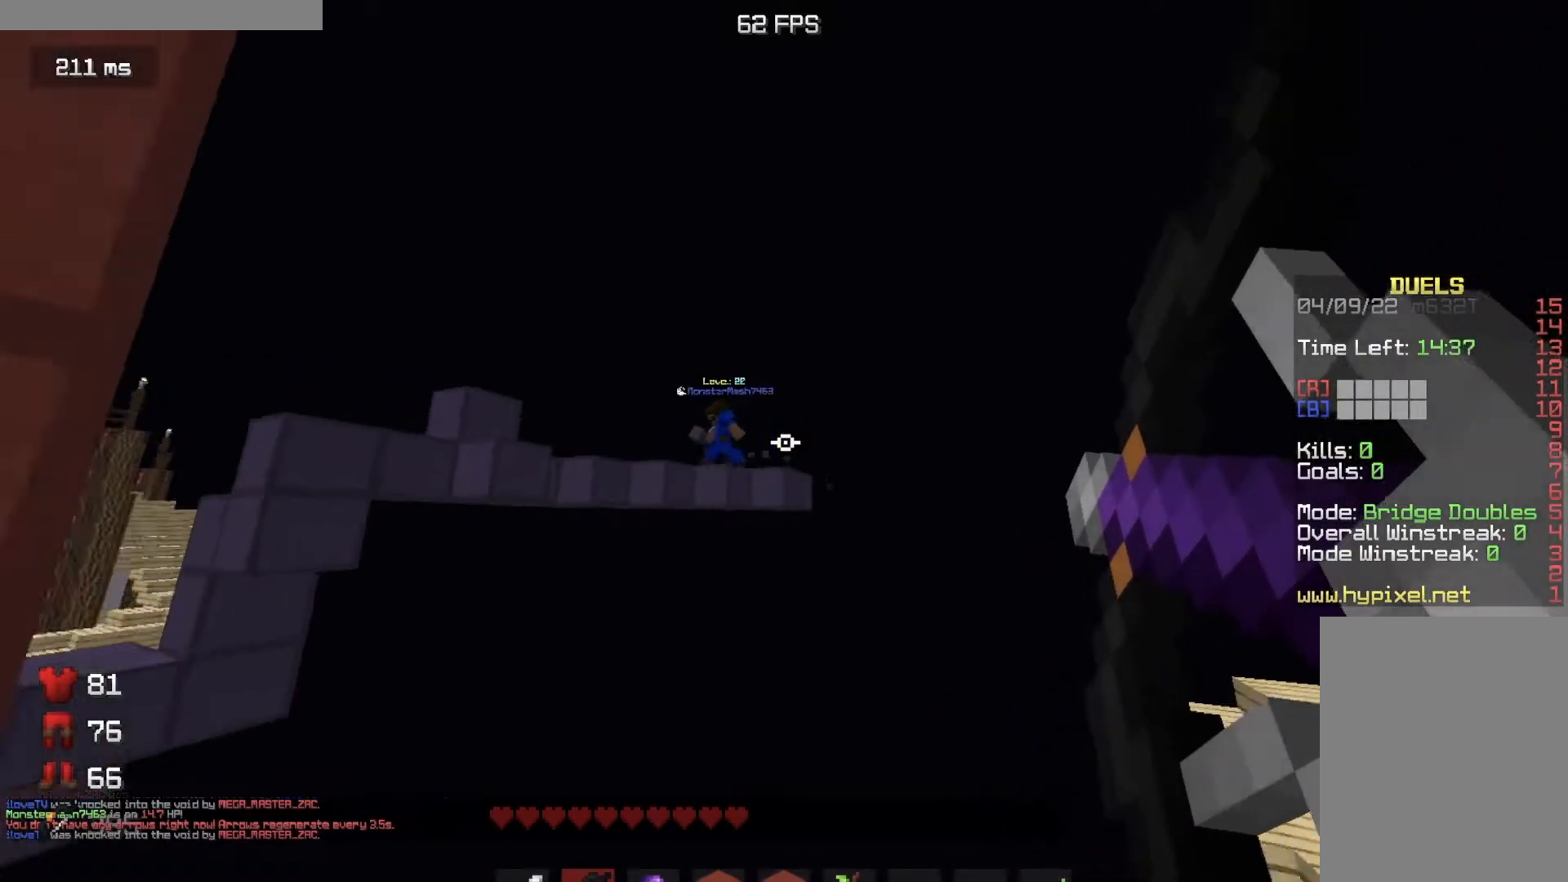
{"keys": [], "mouse": ["right"], "events": []}
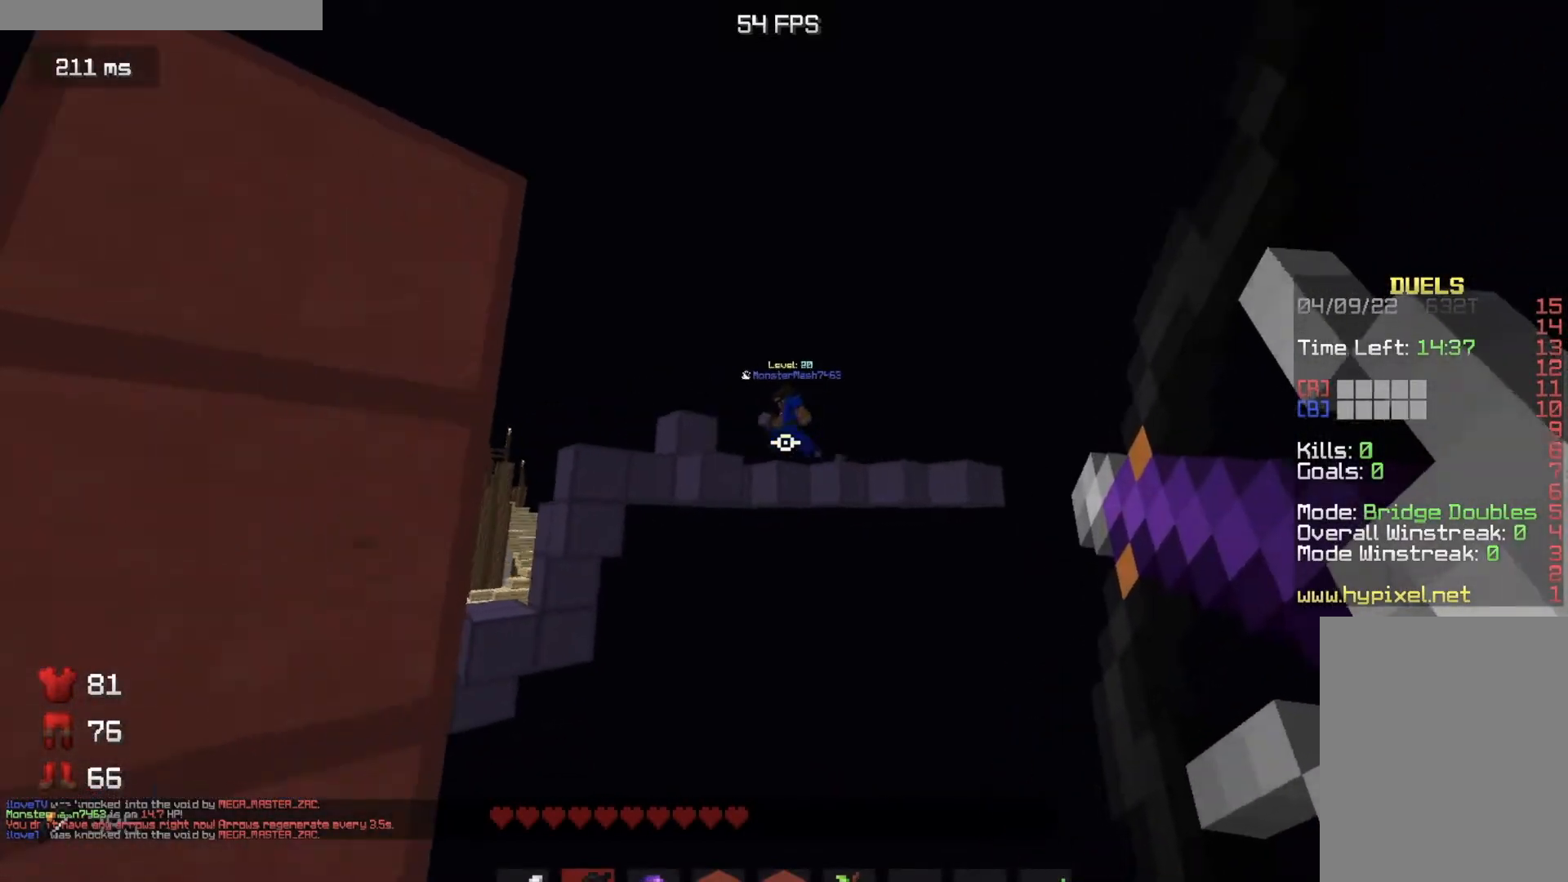
{"keys": [], "mouse": ["right"], "events": []}
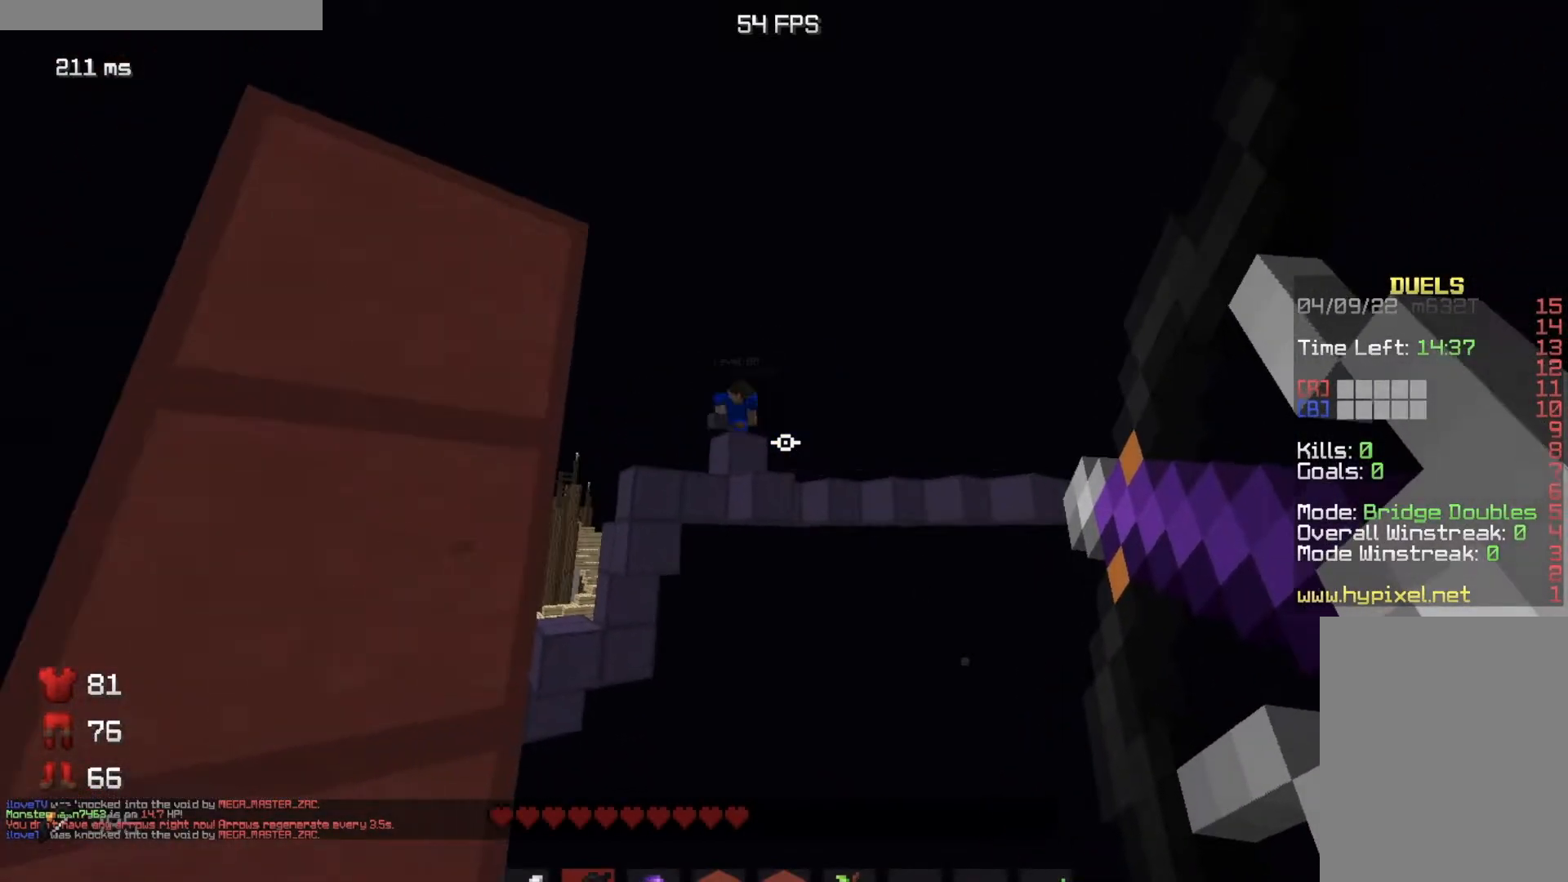
{"keys": [], "mouse": ["right"], "events": []}
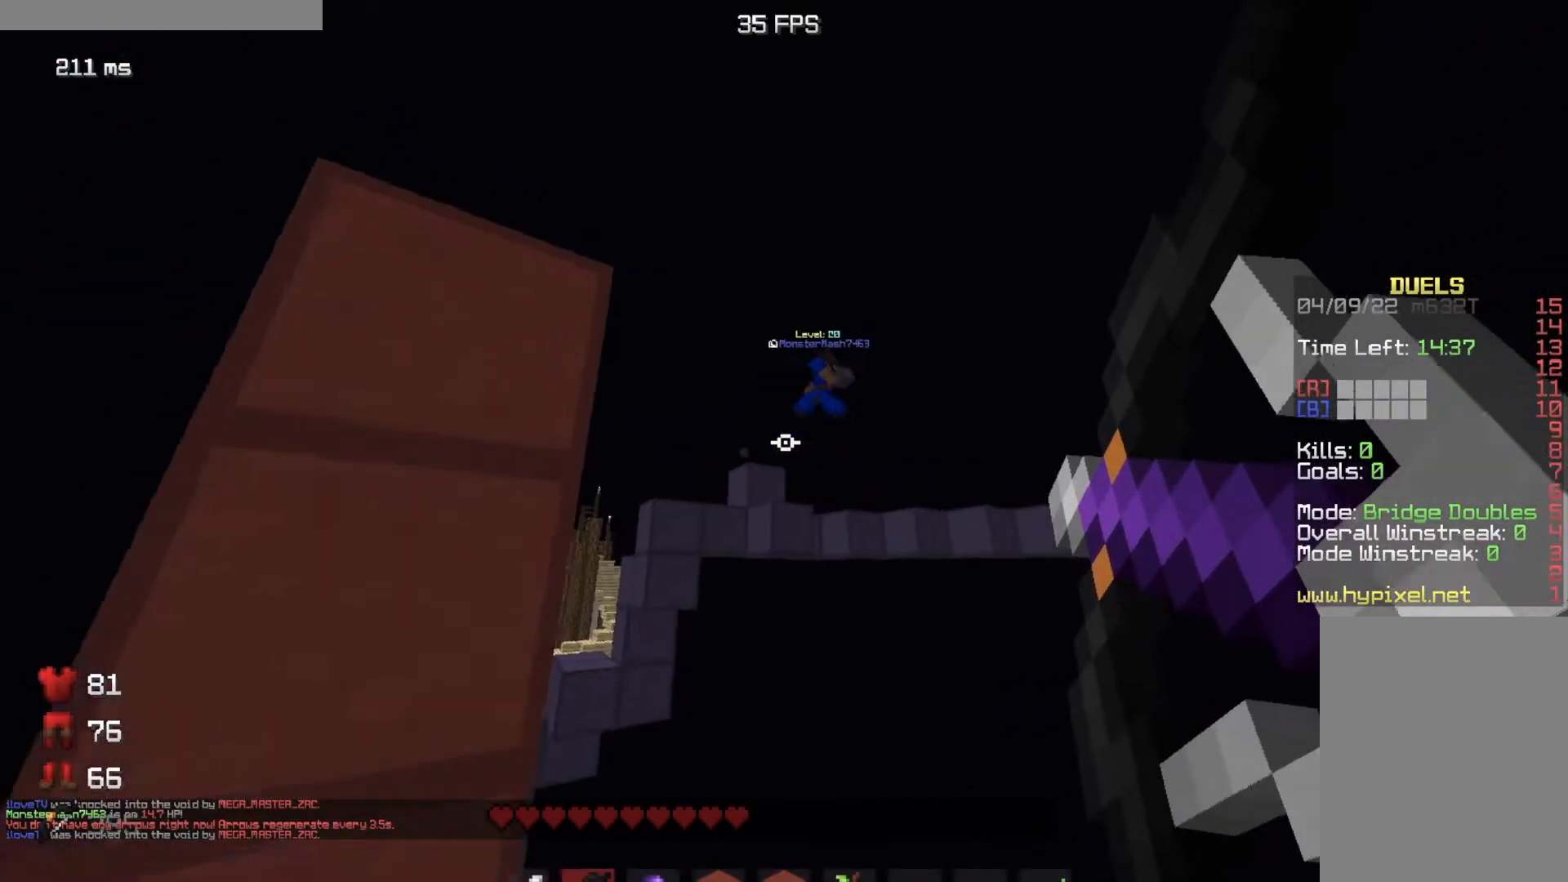
{"keys": [], "mouse": ["right"], "events": []}
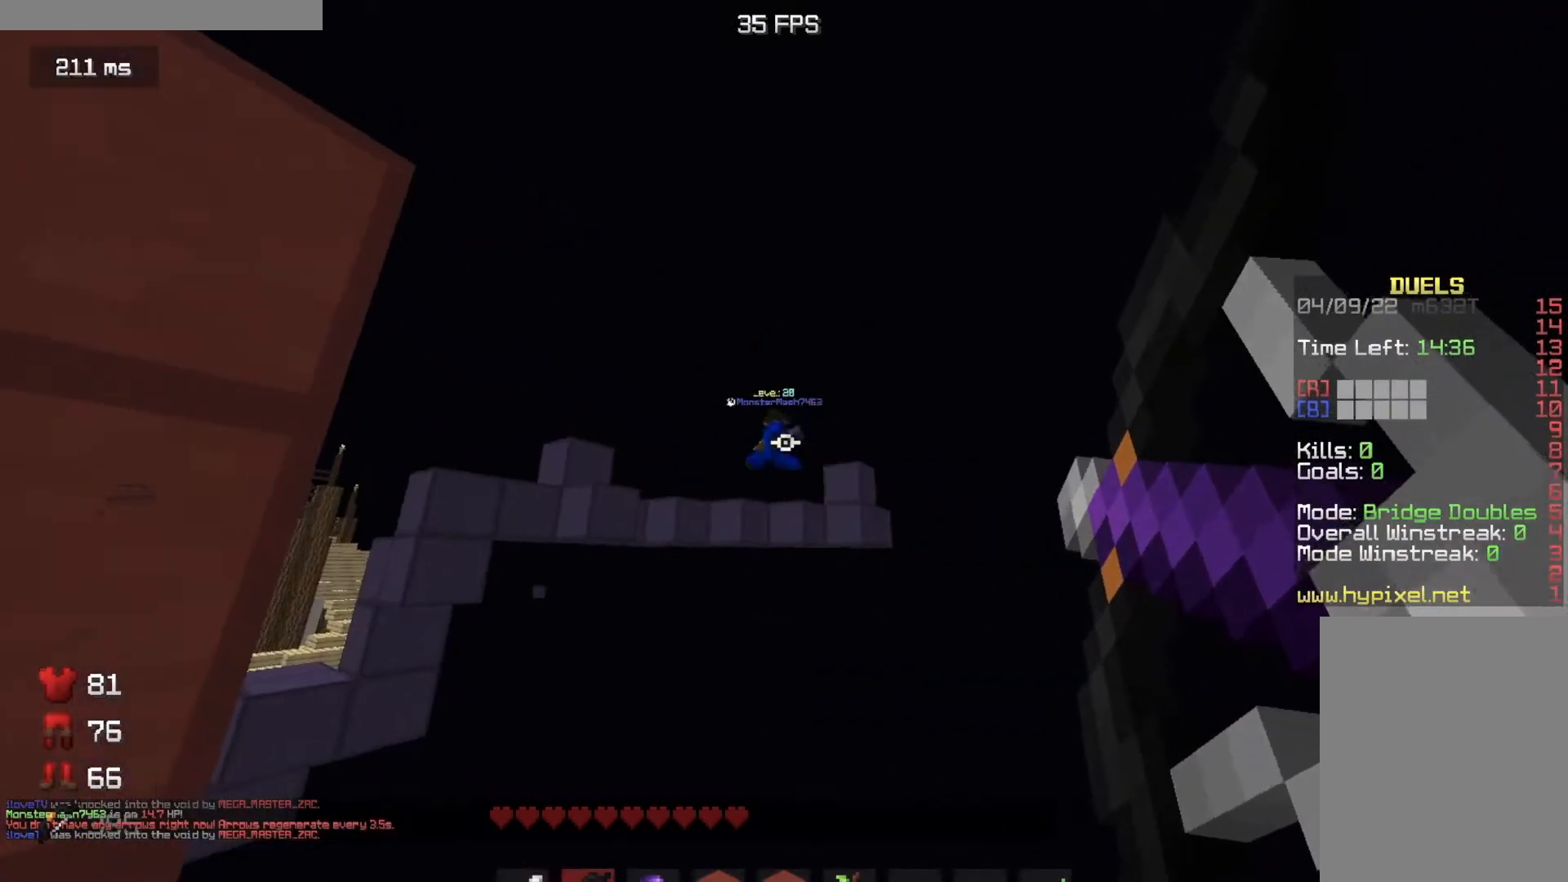
{"keys": [], "mouse": ["right"], "events": []}
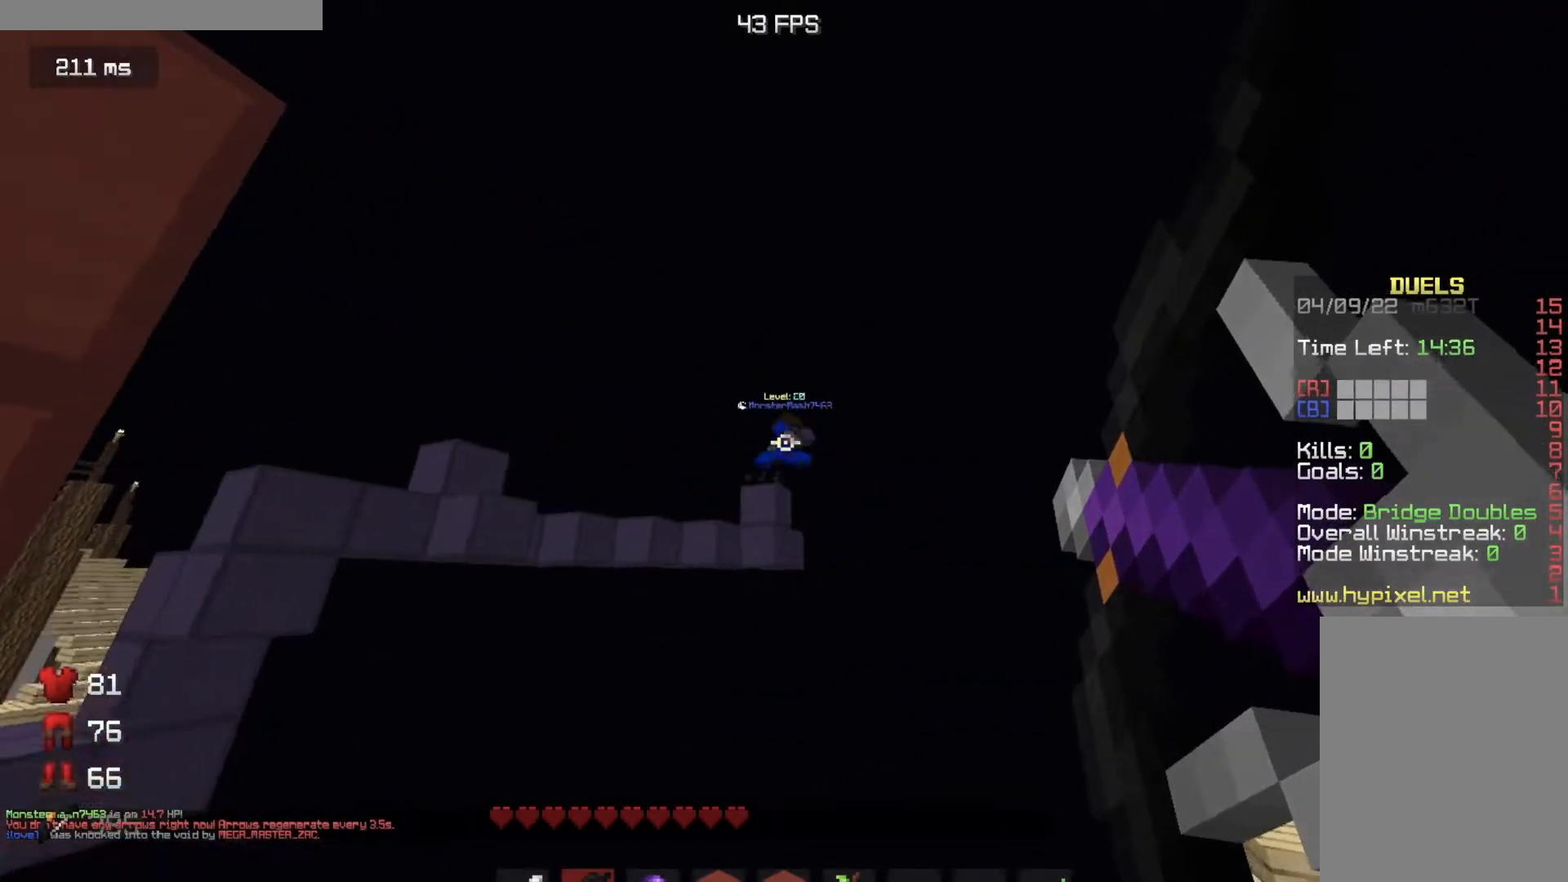
{"keys": [], "mouse": ["right"], "events": []}
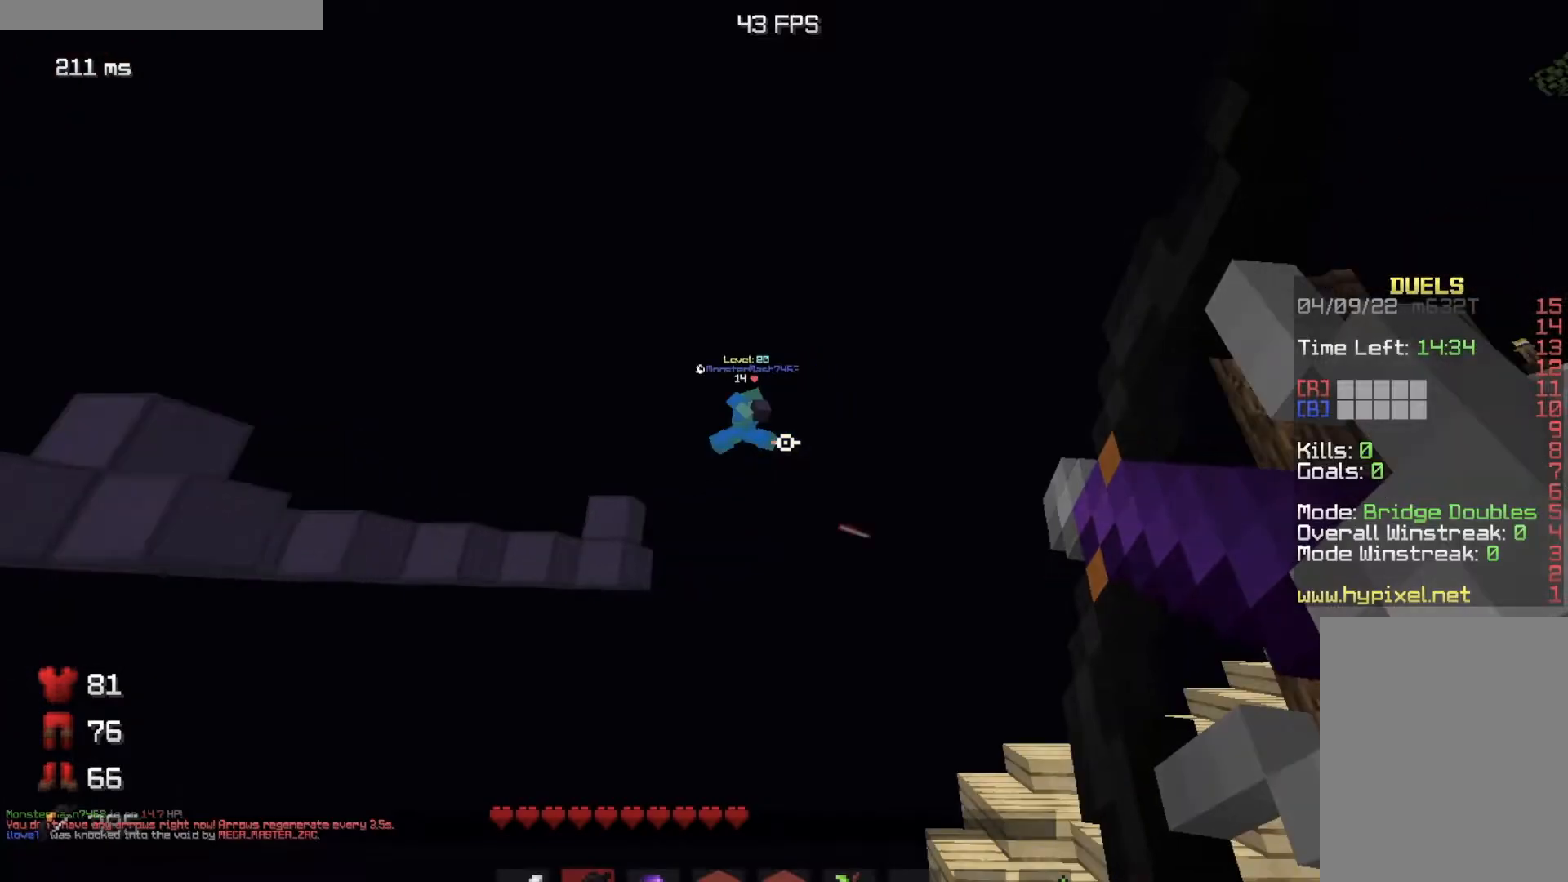
{"keys": [], "mouse": [], "events": [[350, "mouse_right", "up"]]}
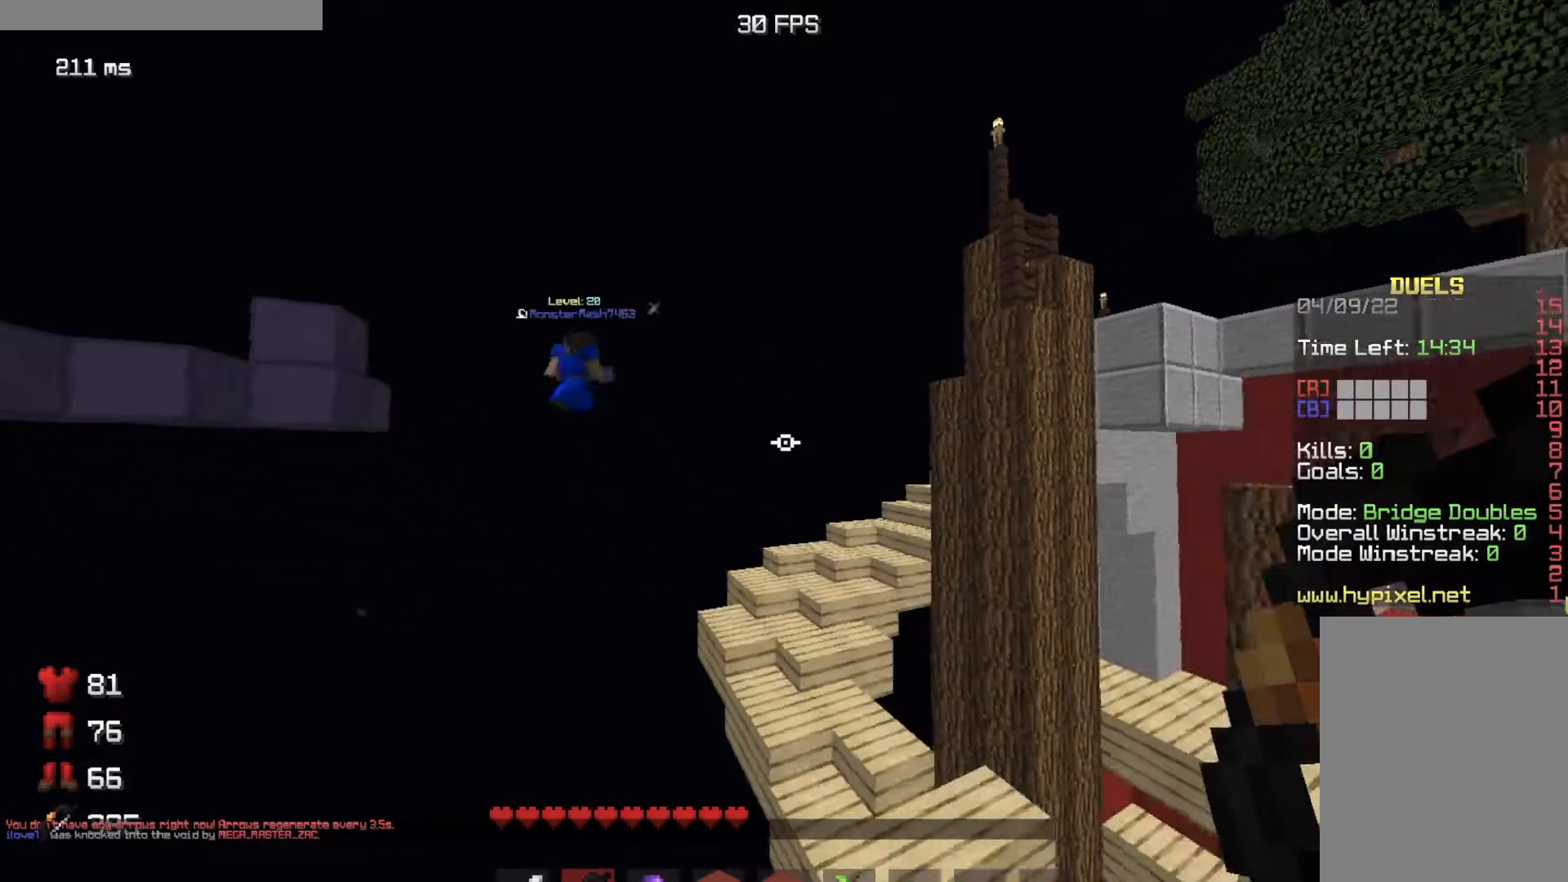
{"keys": ["d"], "mouse": [], "events": [[484, "d", "down"]]}
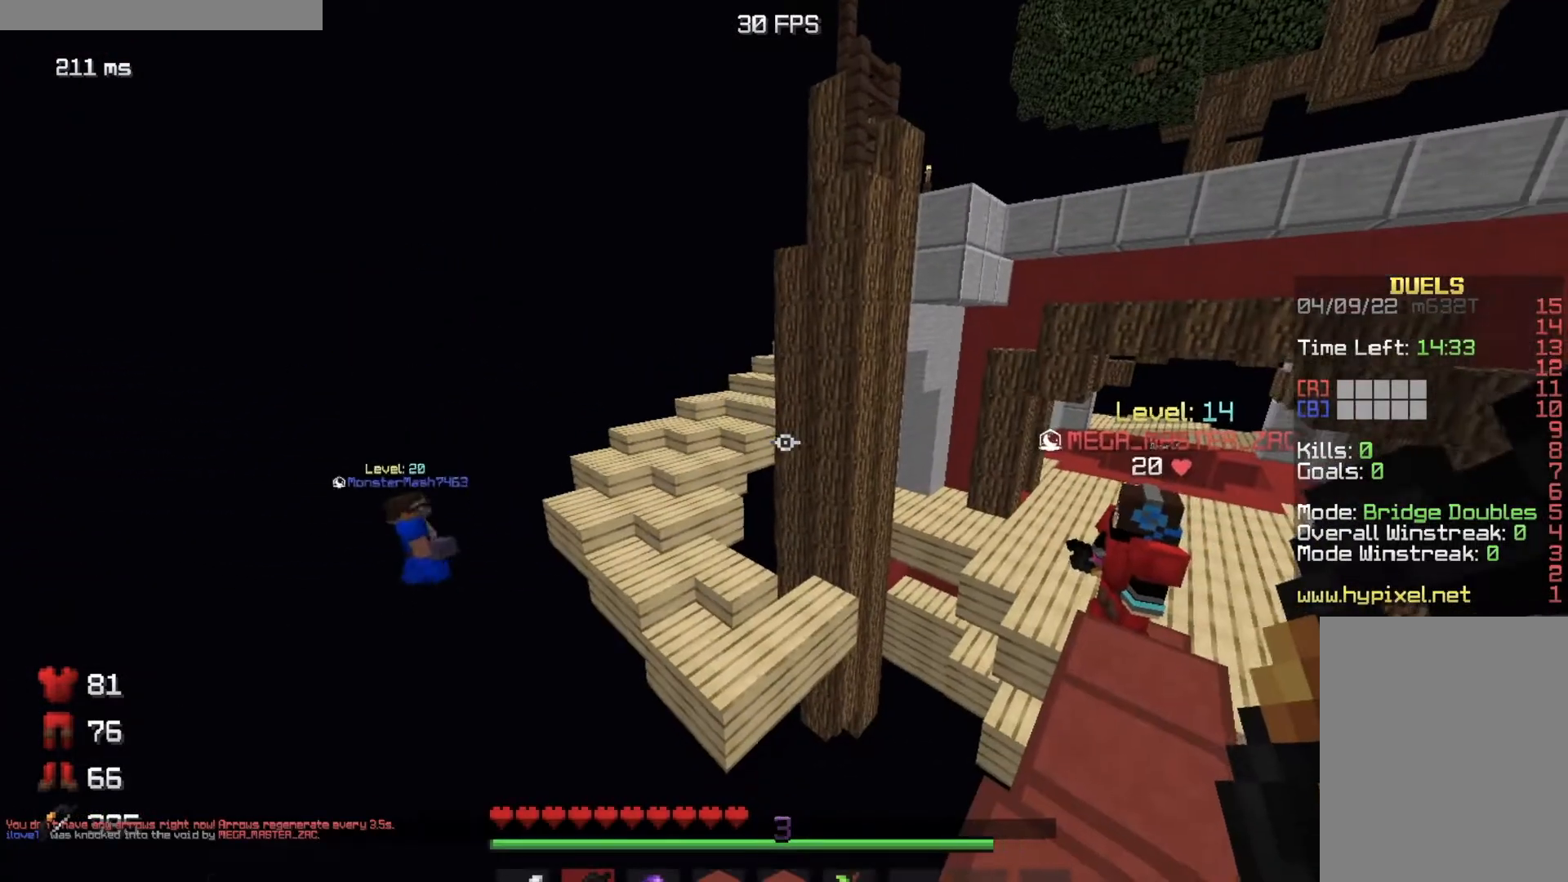
{"keys": [], "mouse": [], "events": [[183, "d", "up"]]}
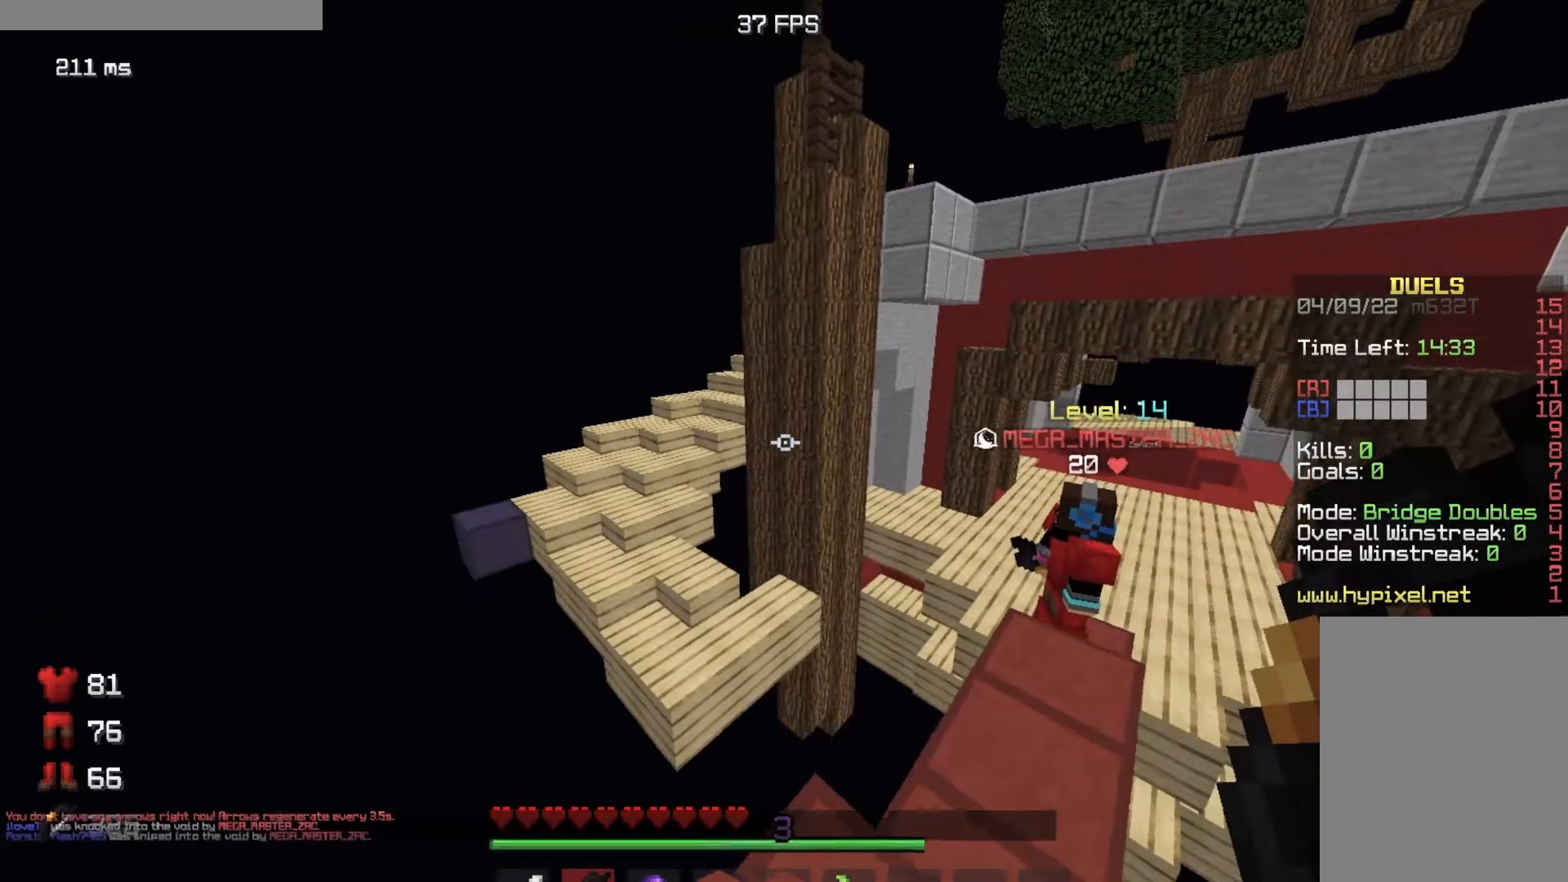
{"keys": [], "mouse": [], "events": []}
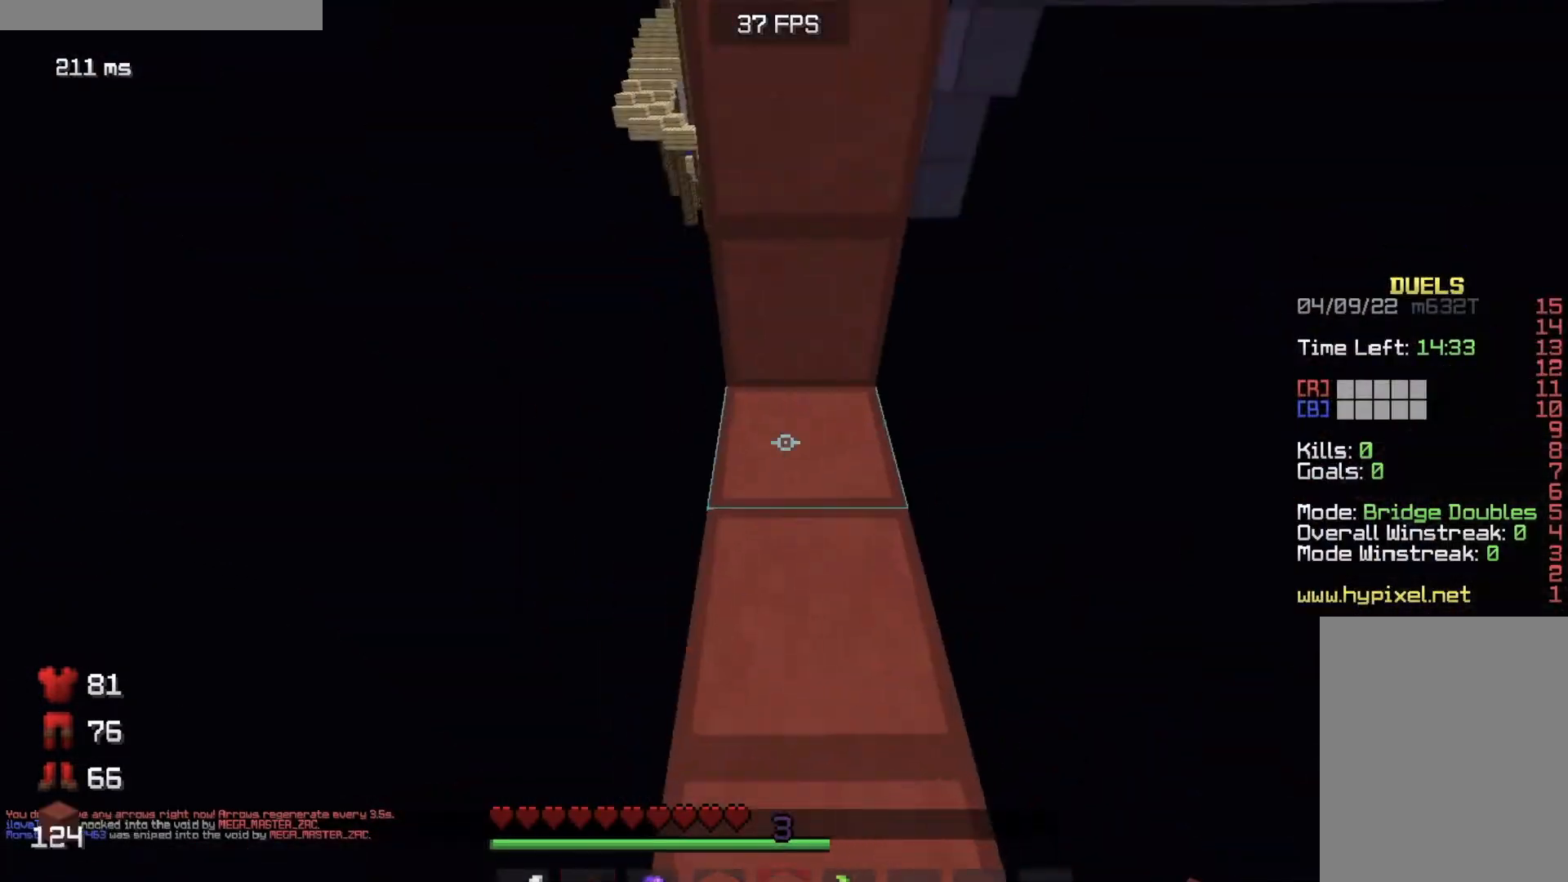
{"keys": ["d"], "mouse": [], "events": [[367, "d", "down"]]}
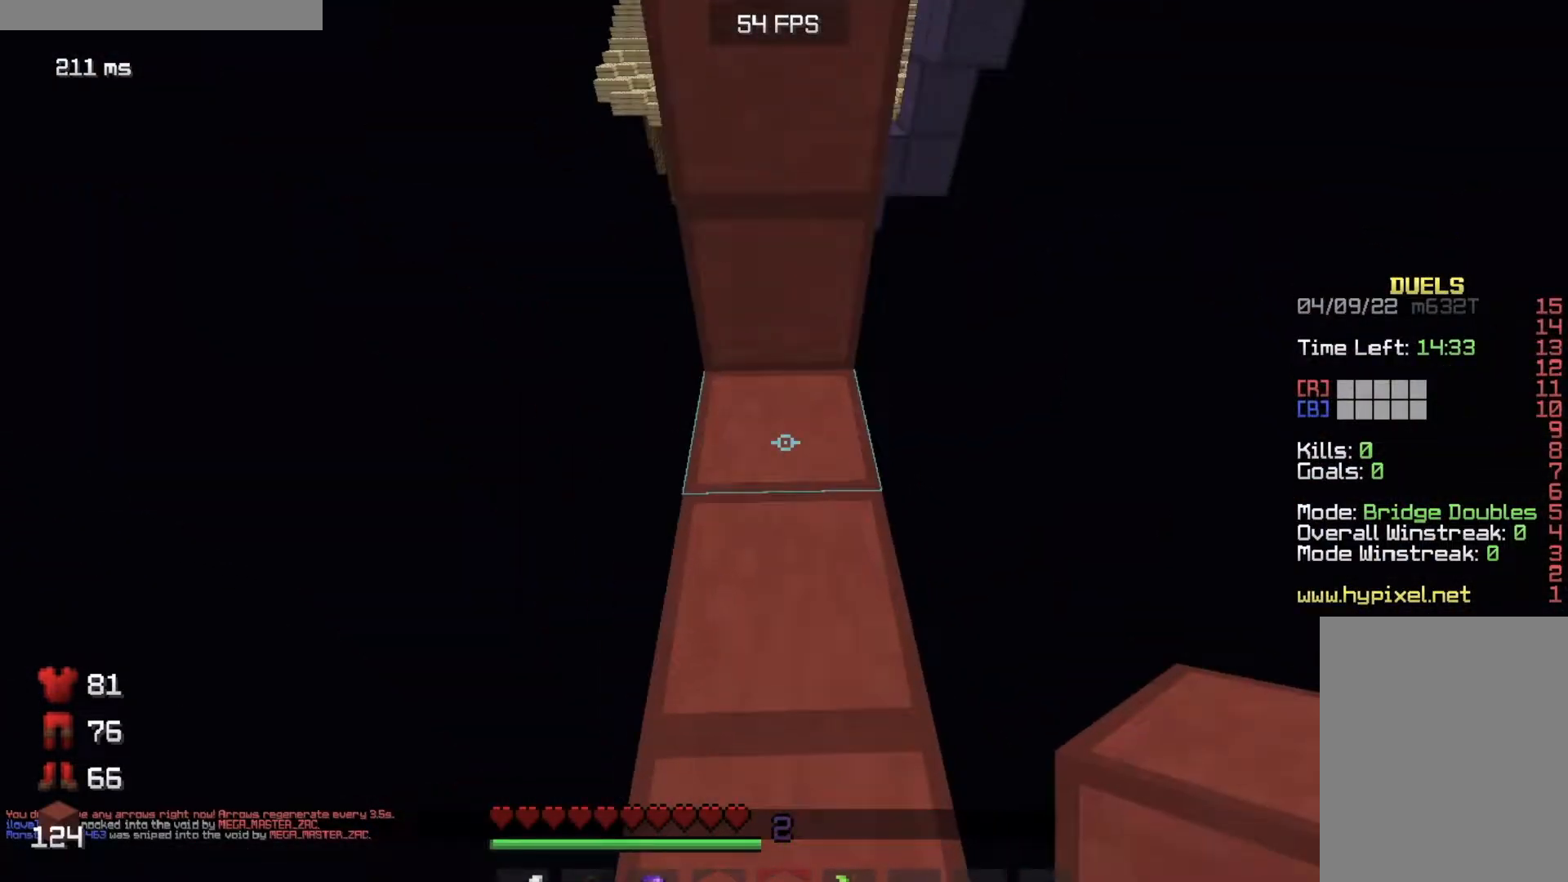
{"keys": ["a", "w"], "mouse": [], "events": [[117, "w", "down"], [434, "a", "down"], [434, "d", "up"]]}
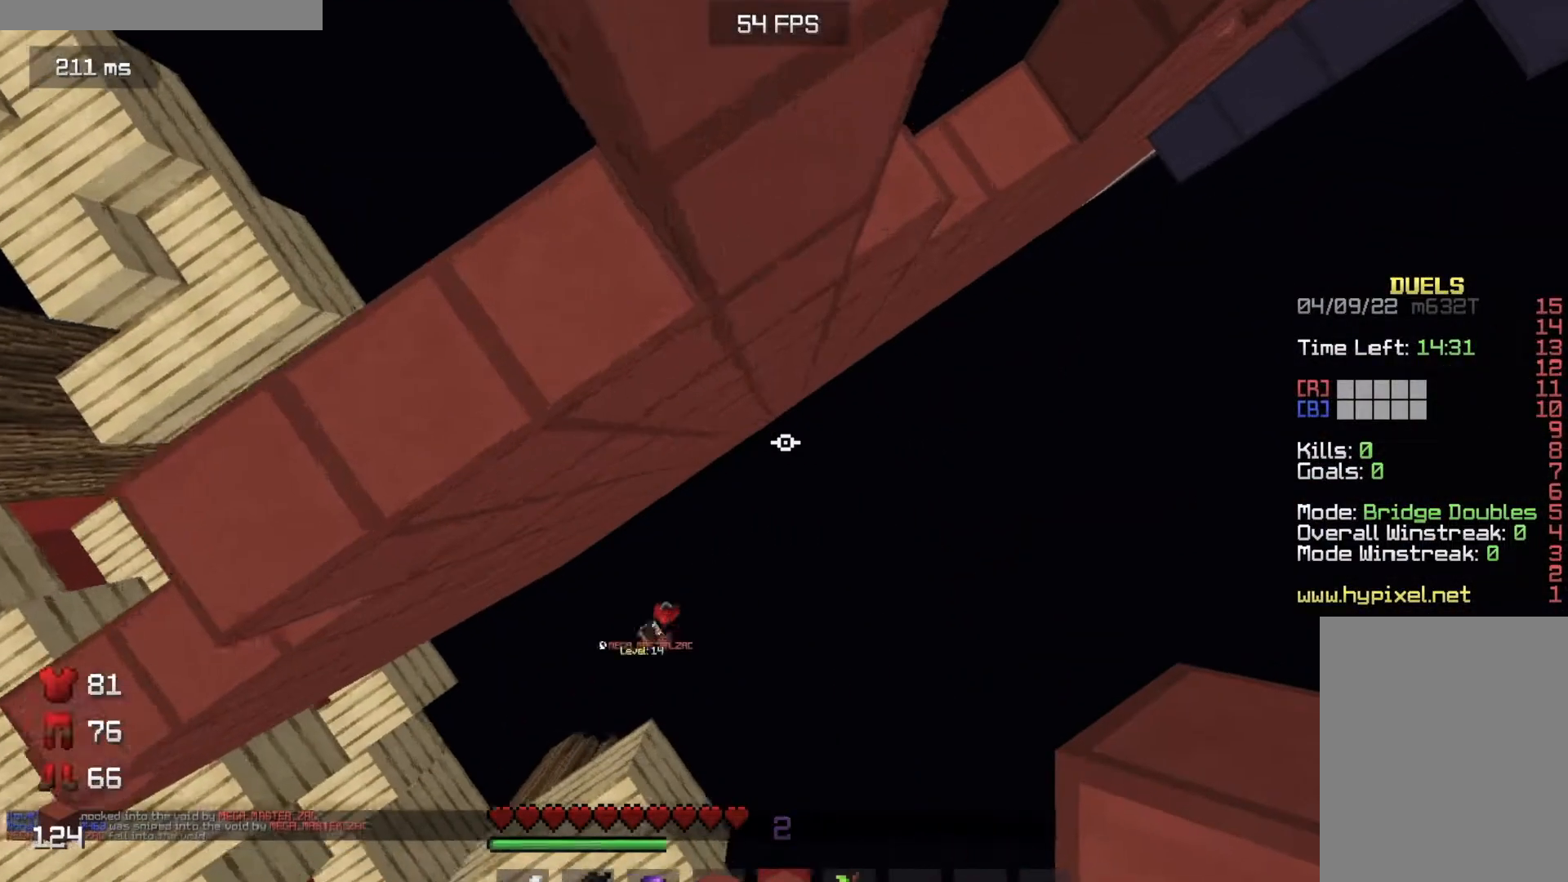
{"keys": ["a", "w"], "mouse": [], "events": []}
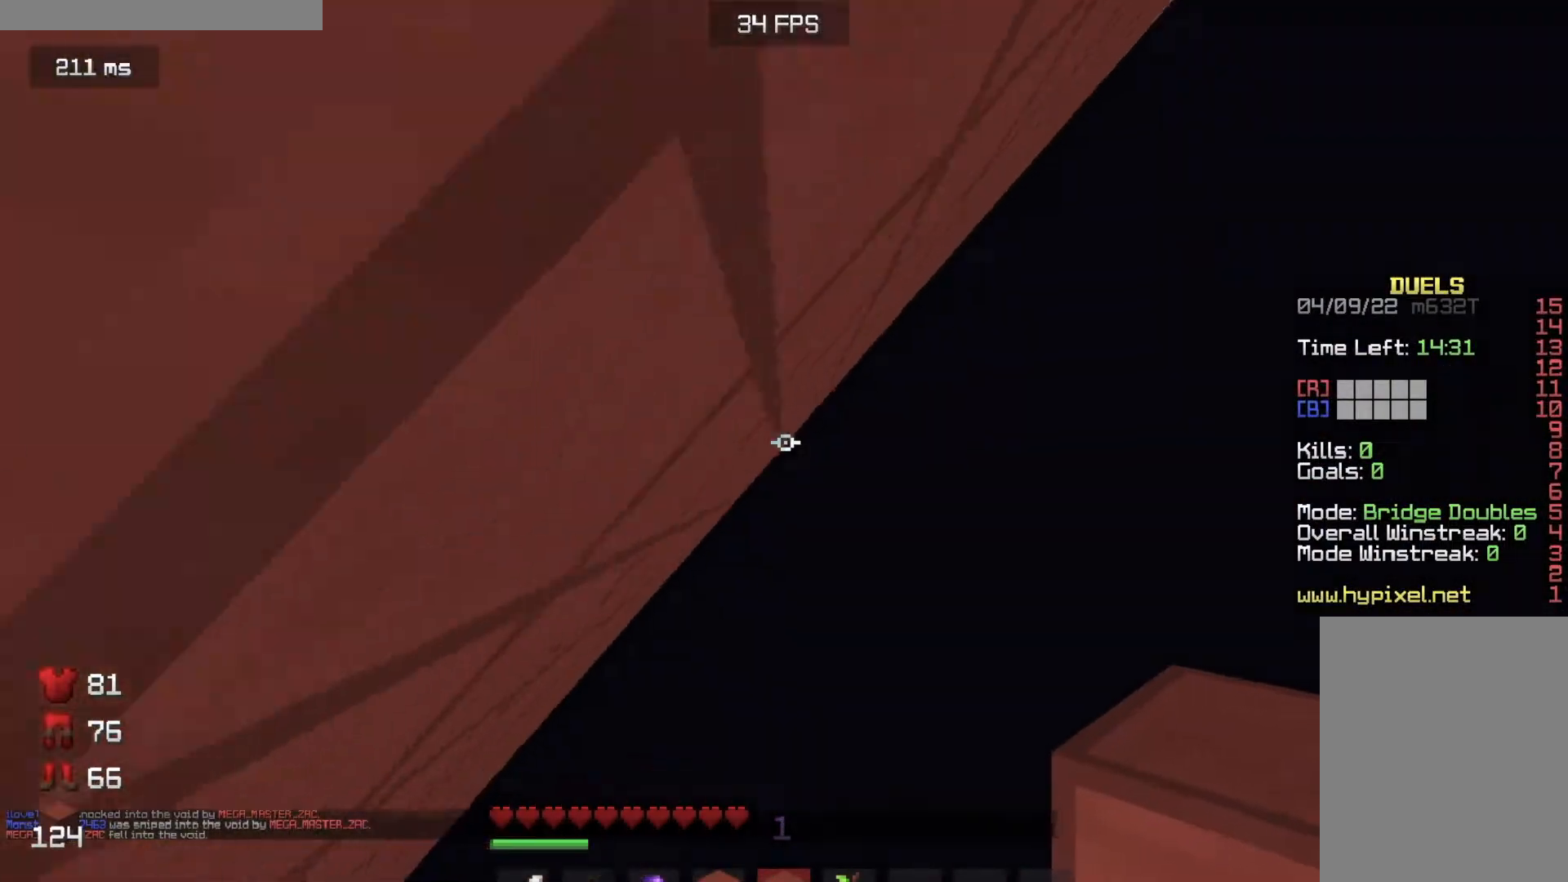
{"keys": ["w"], "mouse": [], "events": [[50, "mouse_right", "down"], [117, "a", "up"], [117, "mouse_right", "up"]]}
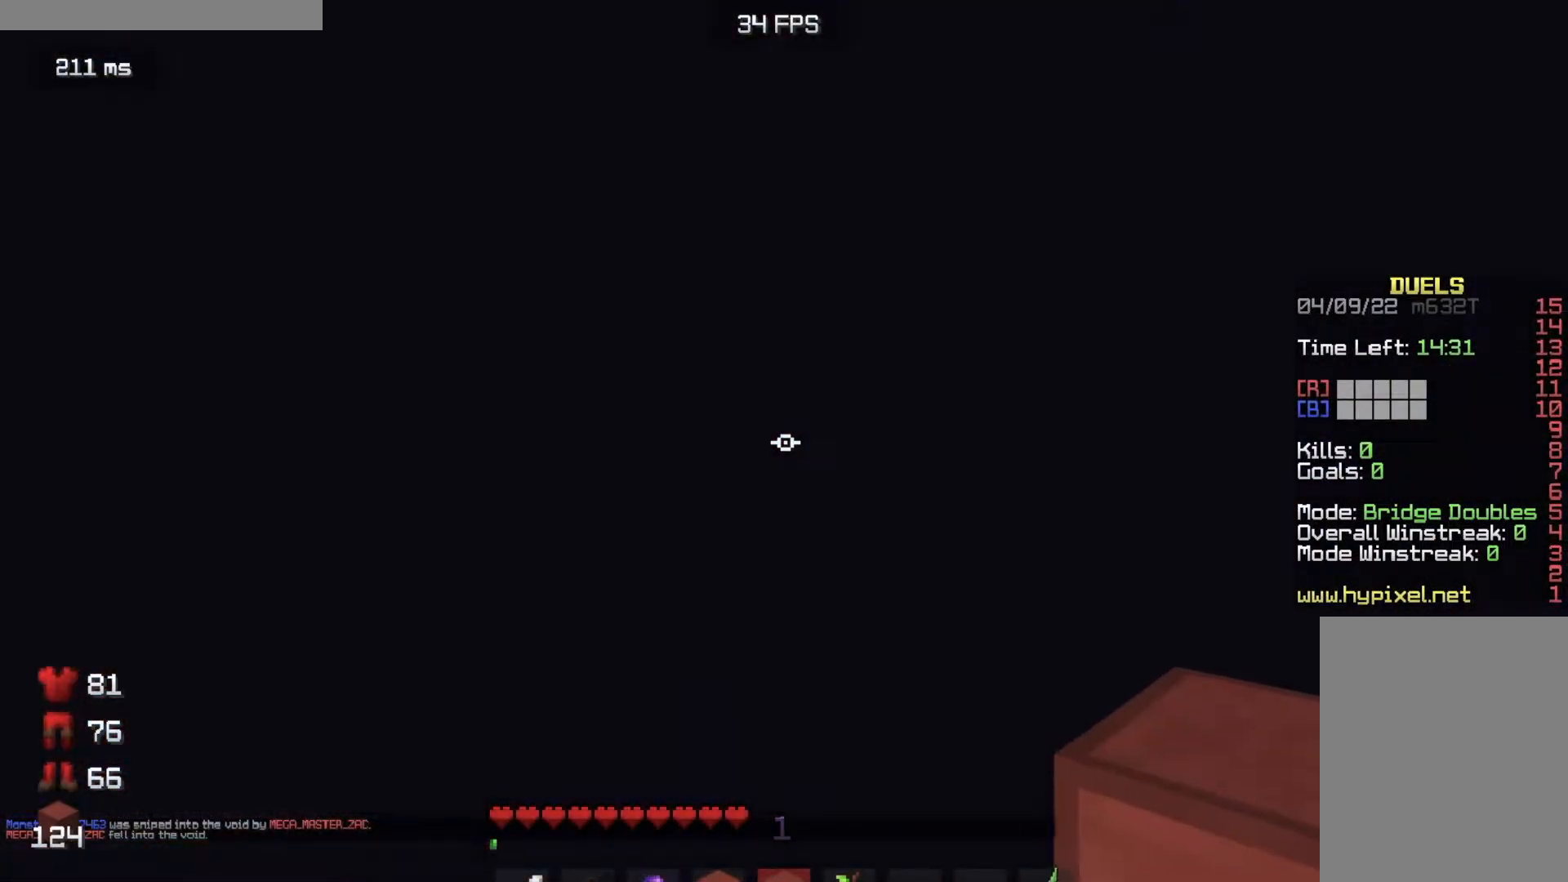
{"keys": ["d", "w"], "mouse": [], "events": [[467, "d", "down"]]}
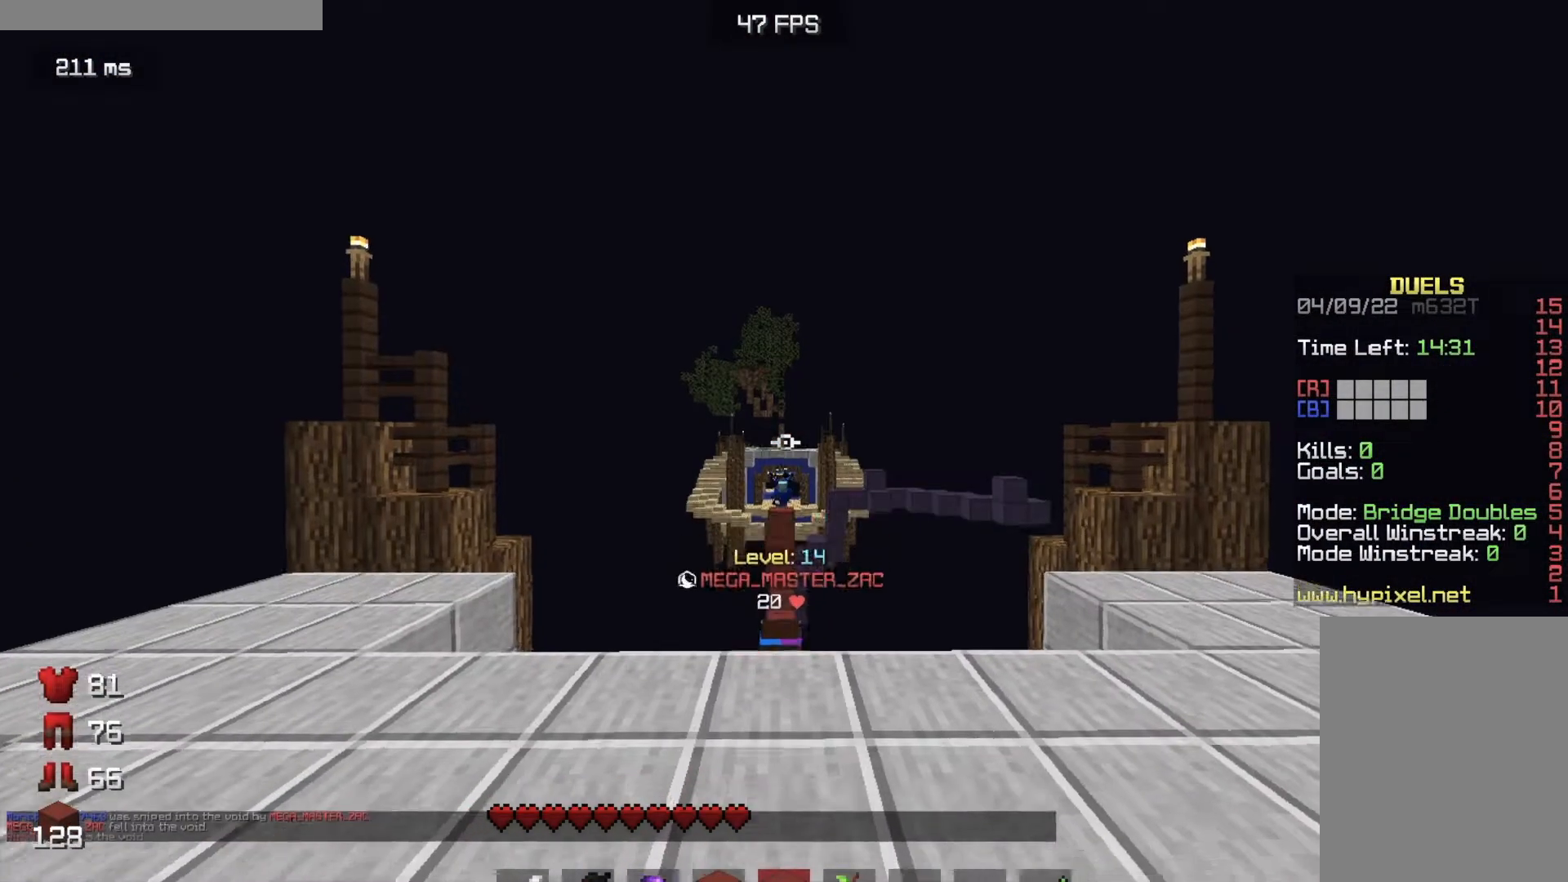
{"keys": ["d", "w"], "mouse": [], "events": []}
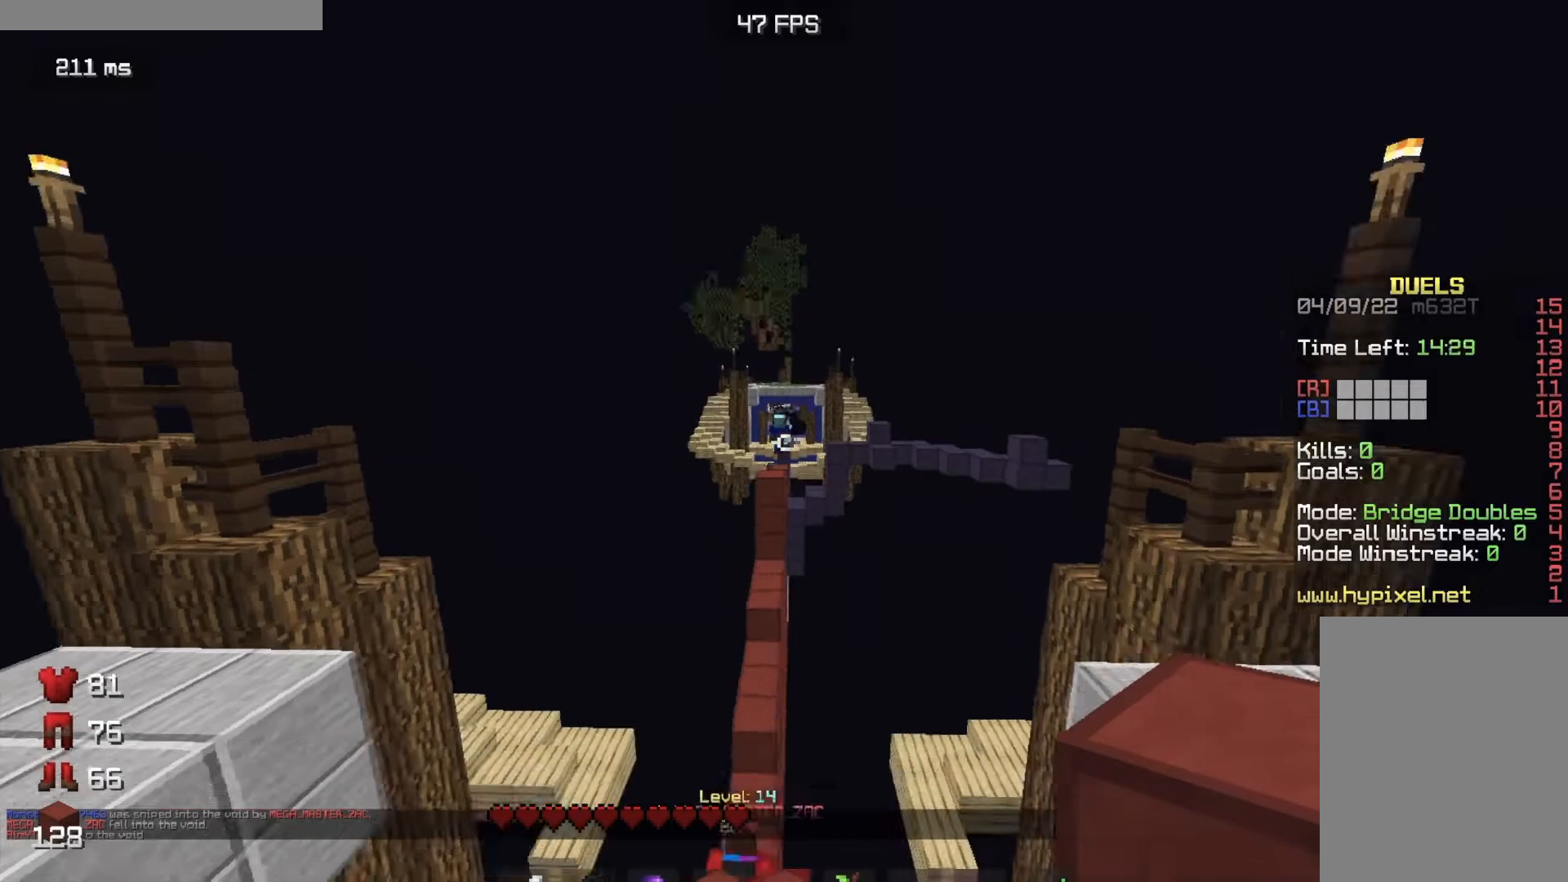
{"keys": ["d"], "mouse": [], "events": [[50, "d", "up"], [100, "a", "down"], [267, "a", "up"], [350, "d", "down"], [434, "w", "up"]]}
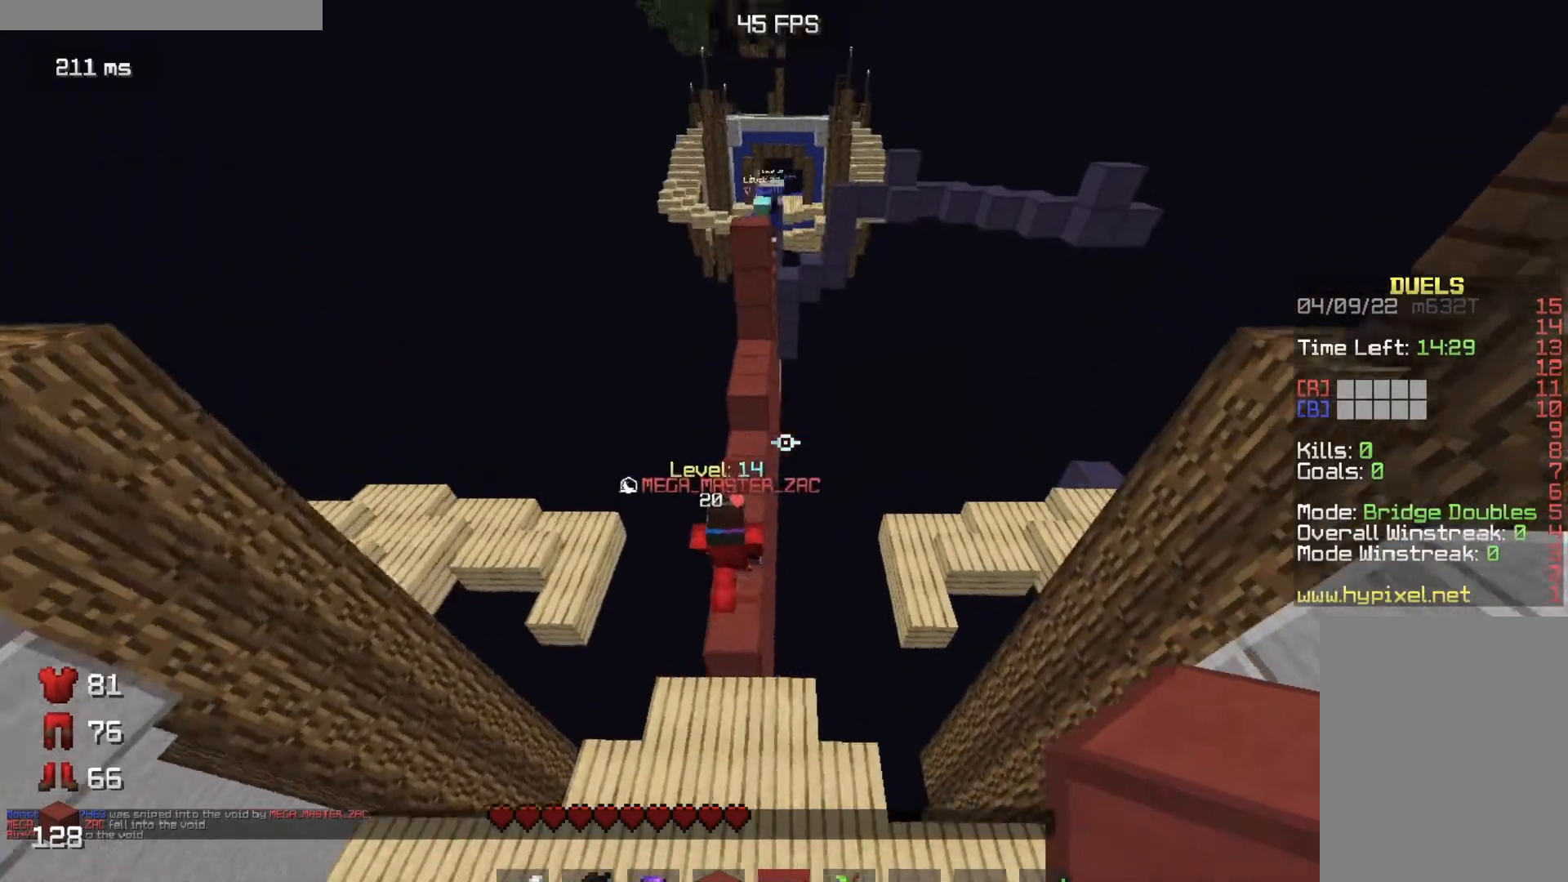
{"keys": ["s"], "mouse": [], "events": [[134, "d", "up"], [334, "s", "down"]]}
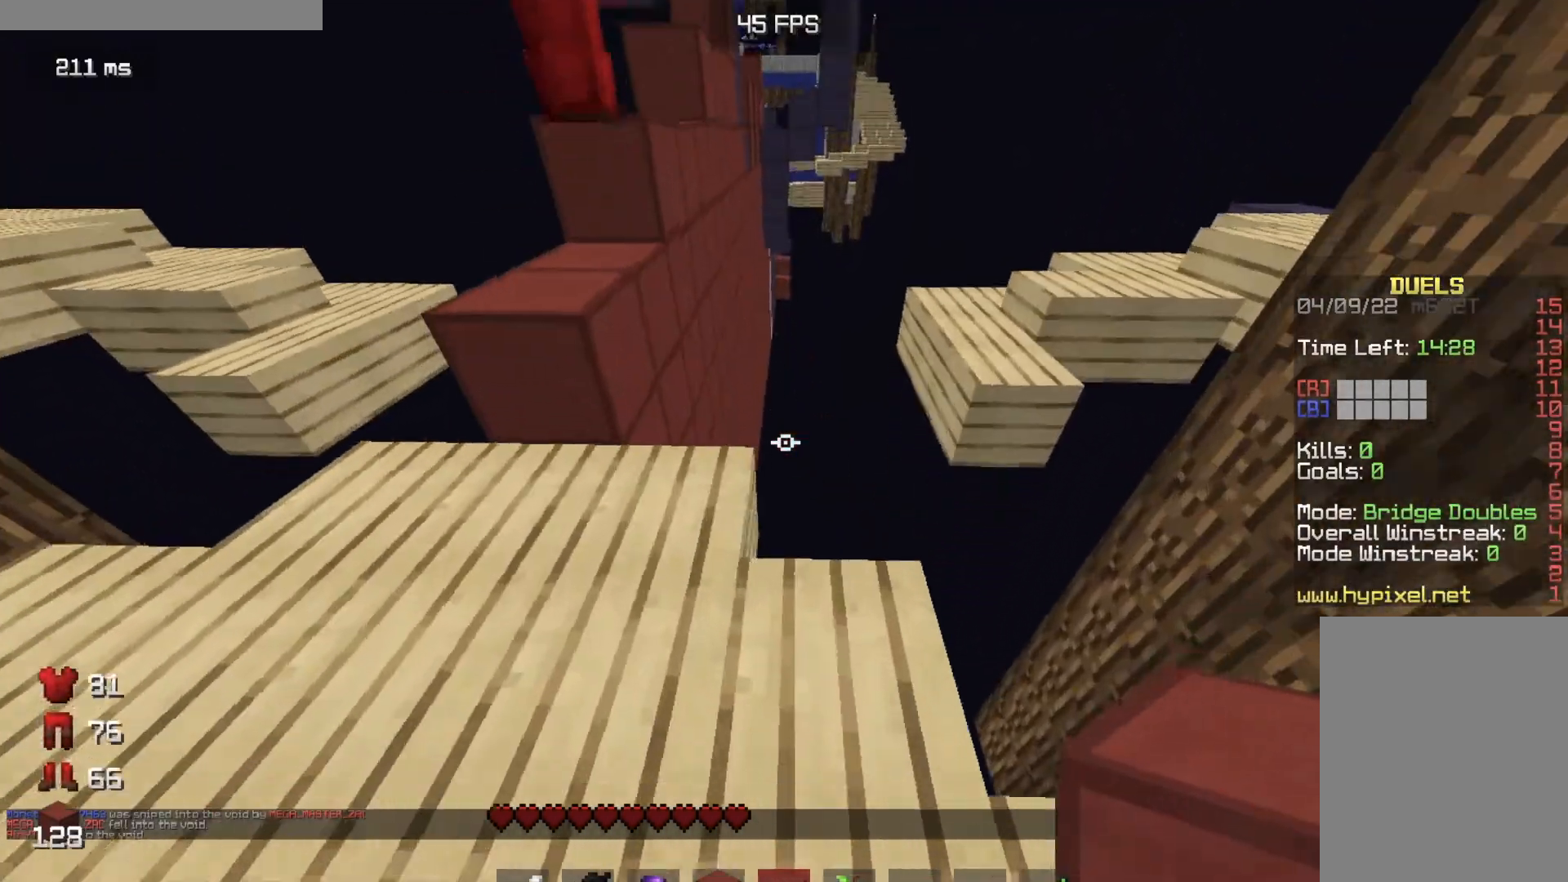
{"keys": [], "mouse": [], "events": [[100, "s", "up"]]}
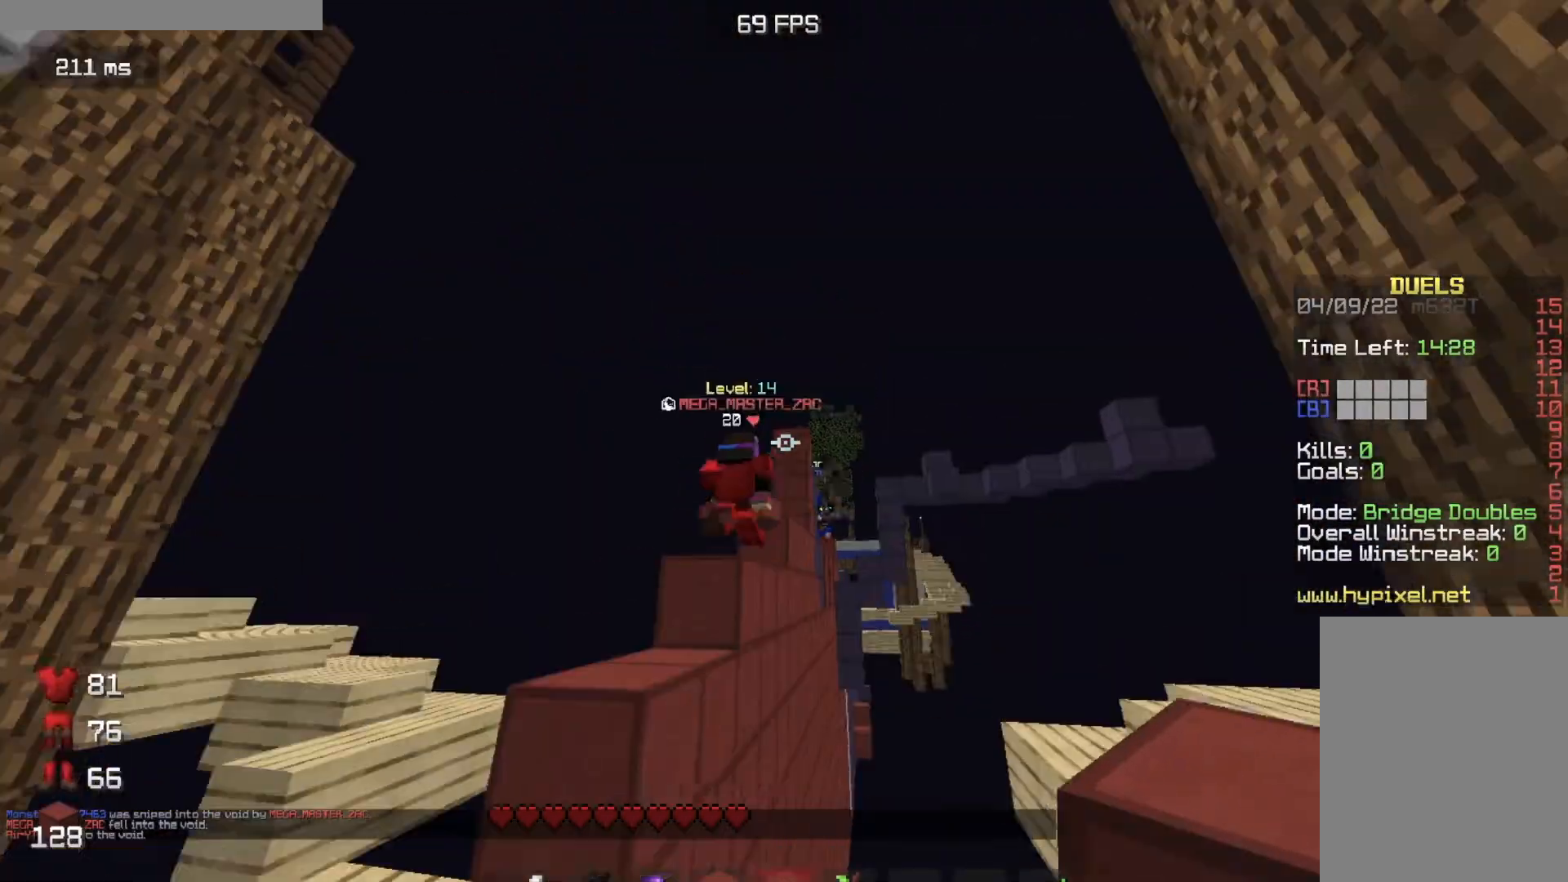
{"keys": ["s"], "mouse": ["right"], "events": [[417, "s", "down"], [484, "mouse_right", "down"]]}
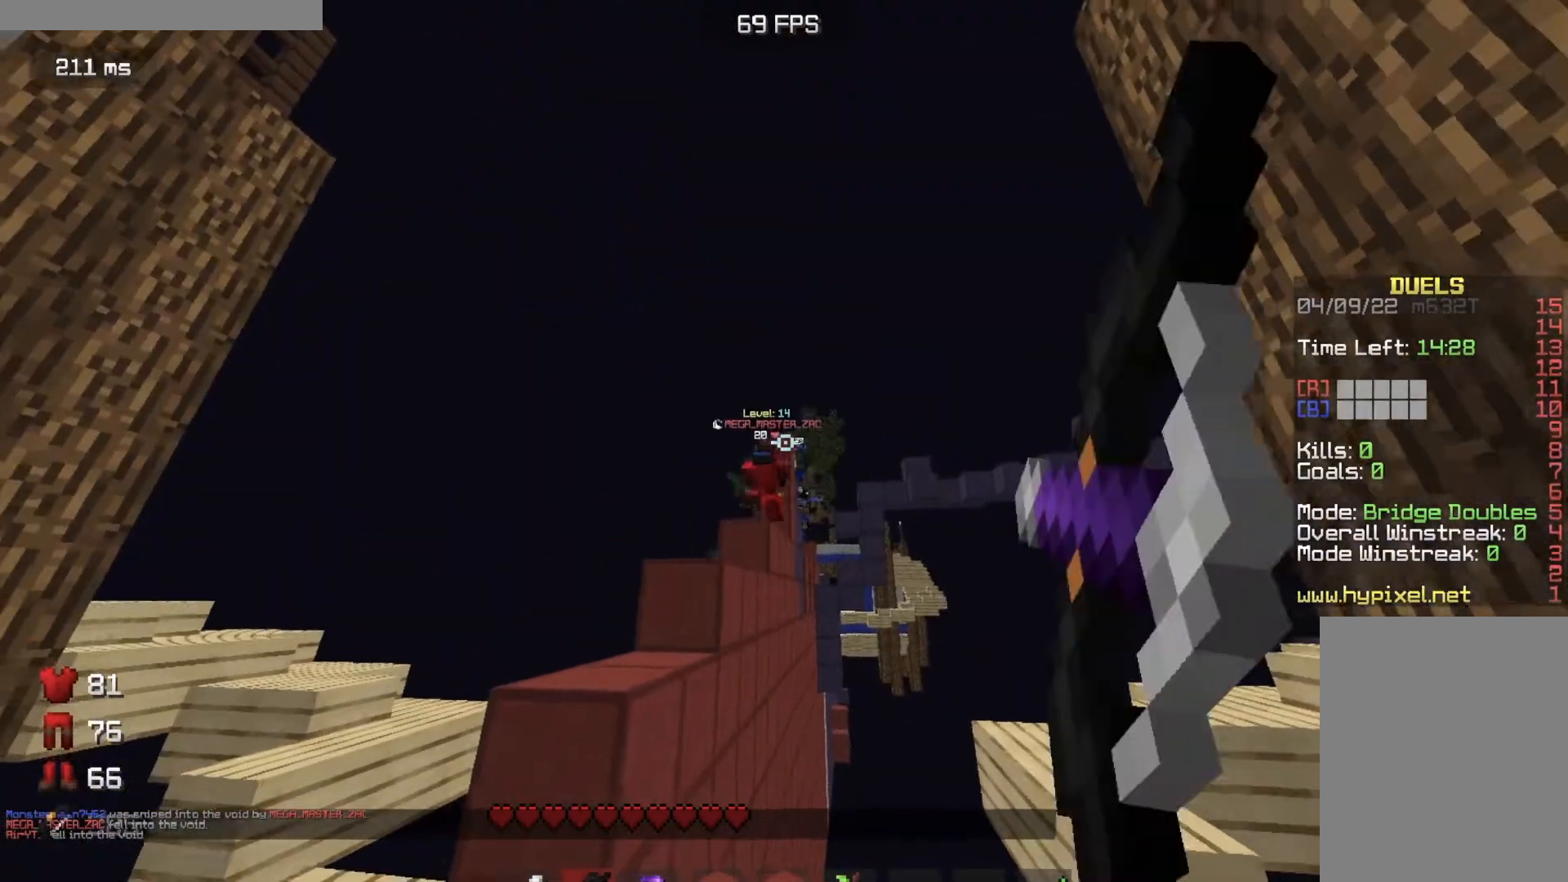
{"keys": [], "mouse": ["right"], "events": [[233, "s", "up"]]}